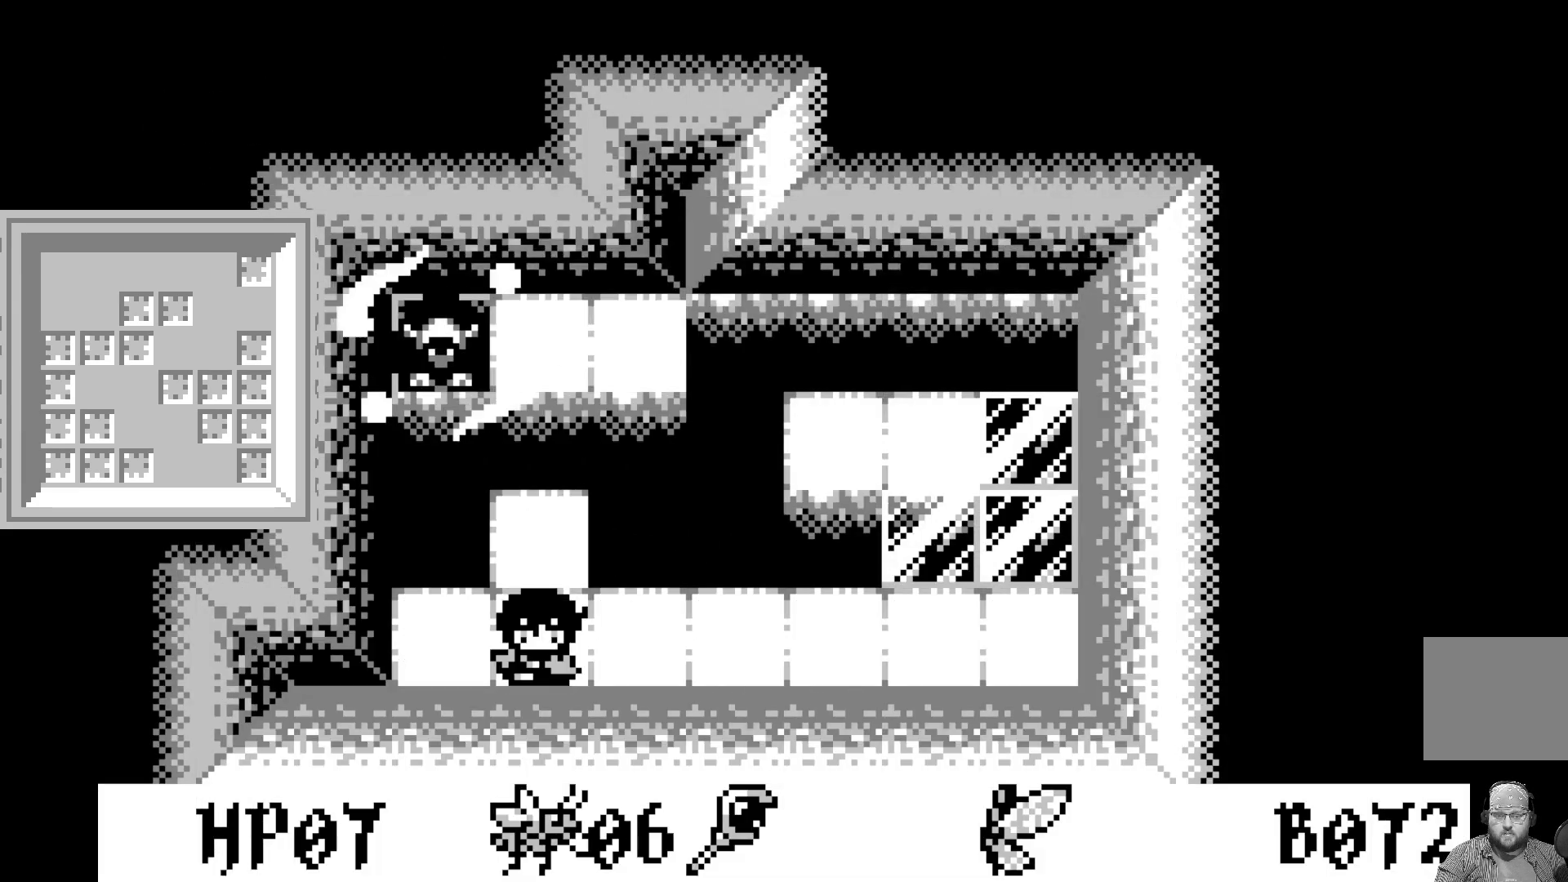
Gameplay with a controller (Xbox layout); each line is a JSON object with the inputs held at the frame after it. "events" lists button and stick changes between this image and that frame as [ms after this image, input, new state], when the widget could be followed in between. Not read: right_stick.
{"buttons": [], "left_stick": "center", "events": []}
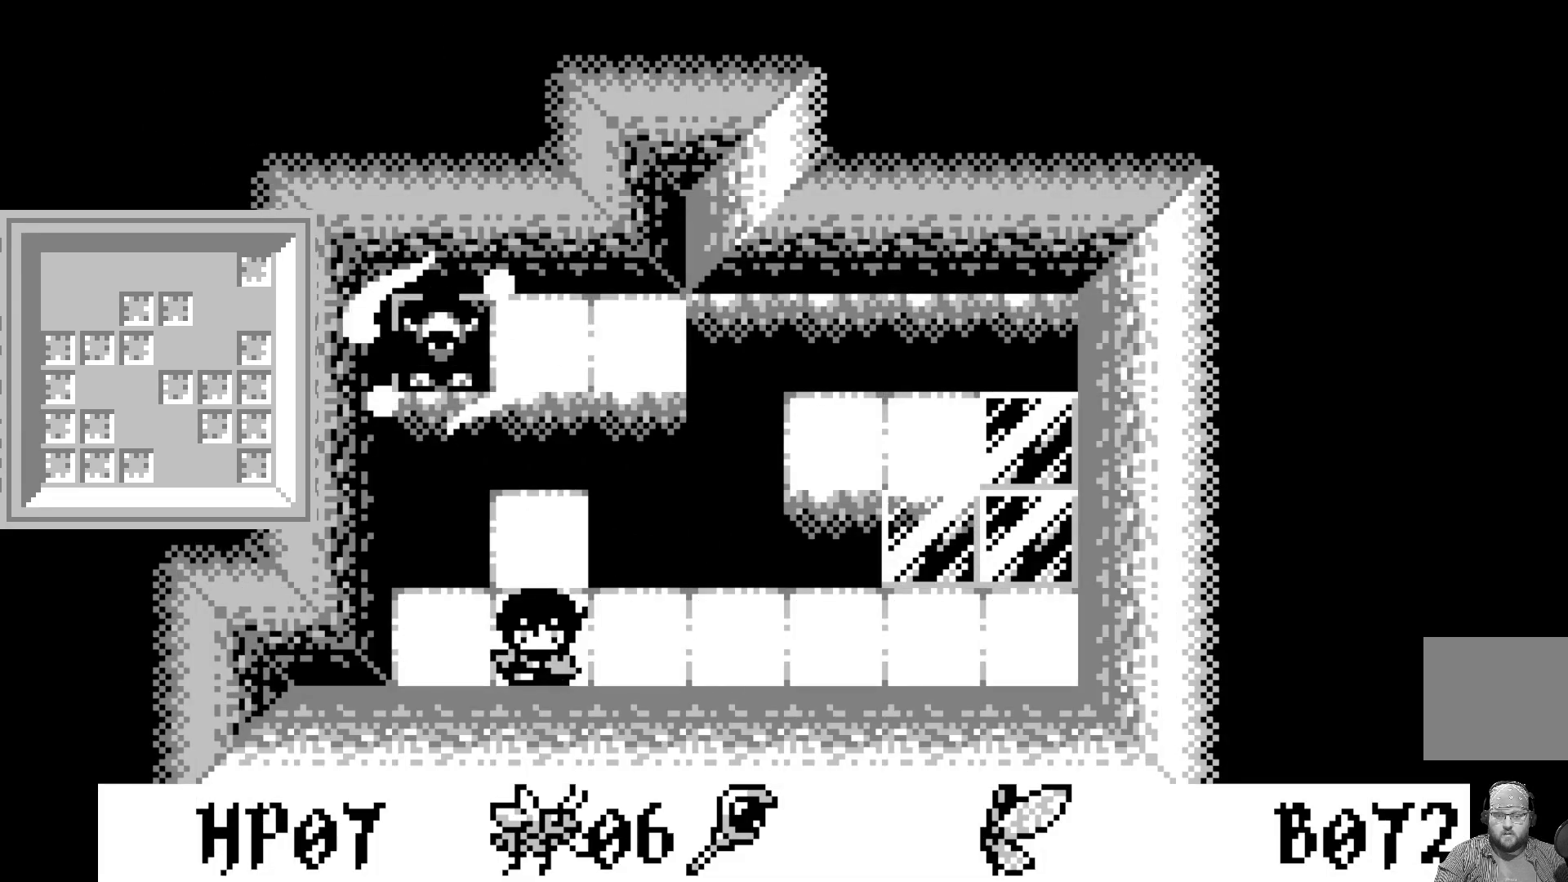
{"buttons": [], "left_stick": "center", "events": []}
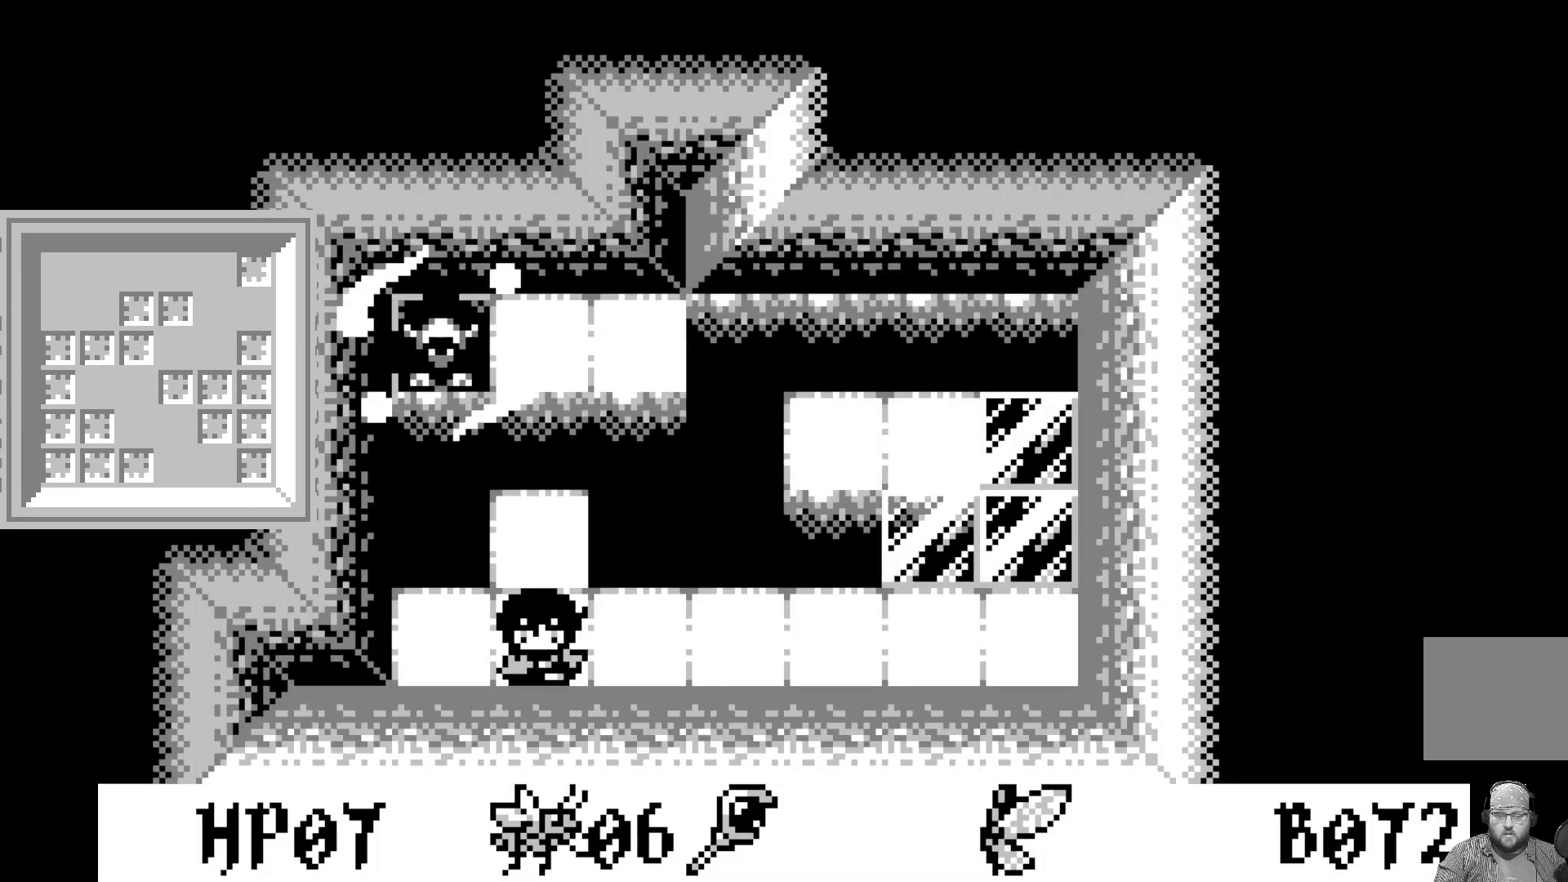
{"buttons": ["DPAD_RIGHT"], "left_stick": "center", "events": [[500, "DPAD_RIGHT", "down"]]}
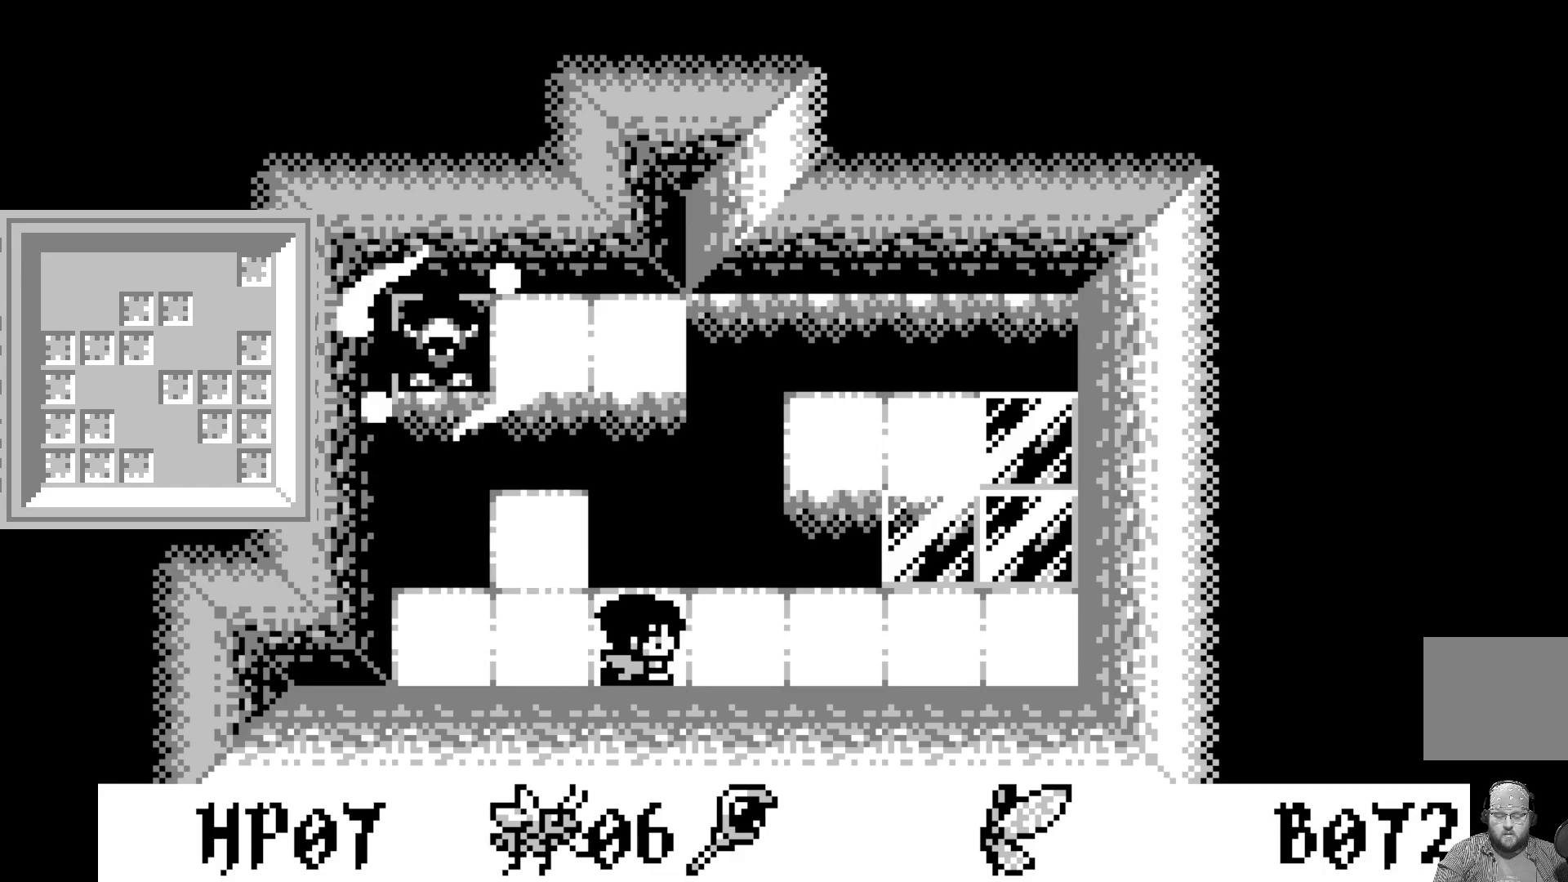
{"buttons": [], "left_stick": "center", "events": [[117, "DPAD_RIGHT", "up"]]}
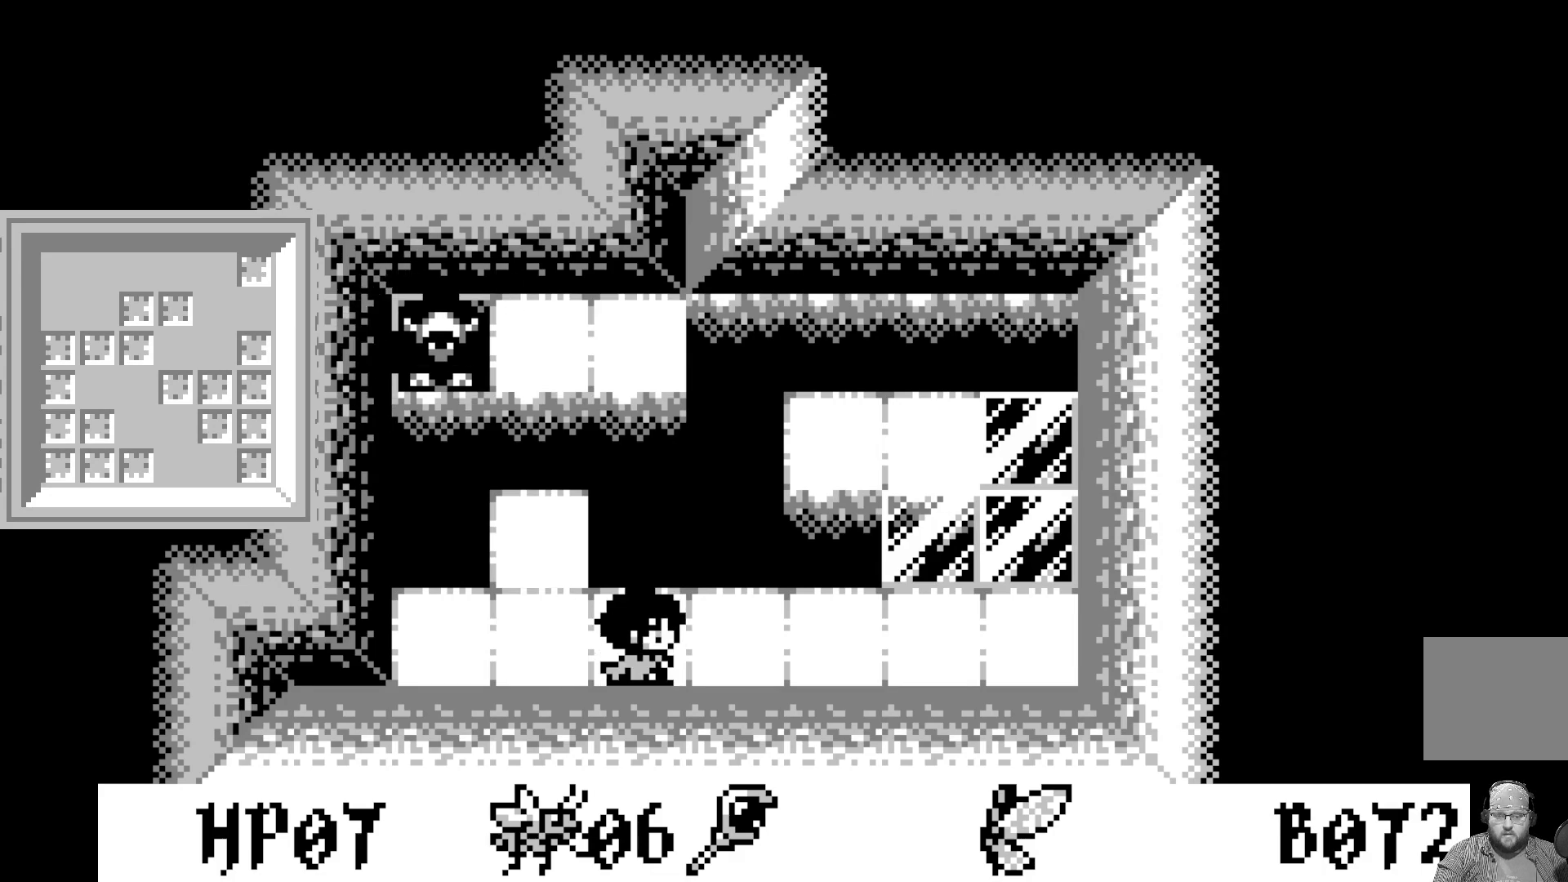
{"buttons": [], "left_stick": "center", "events": []}
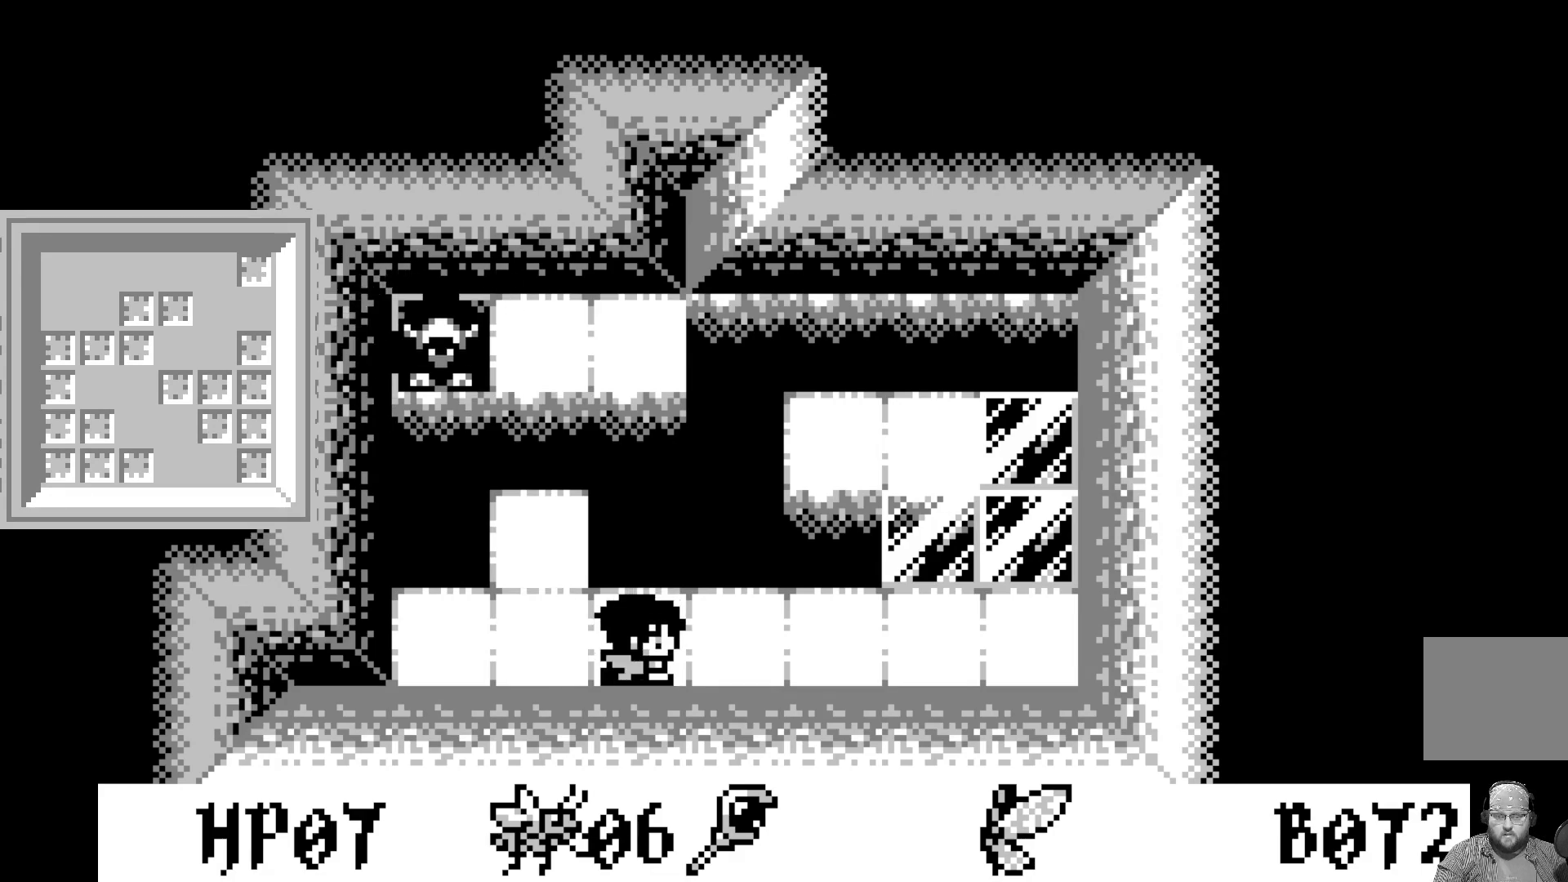
{"buttons": [], "left_stick": "center", "events": [[400, "DPAD_LEFT", "down"], [500, "DPAD_LEFT", "up"]]}
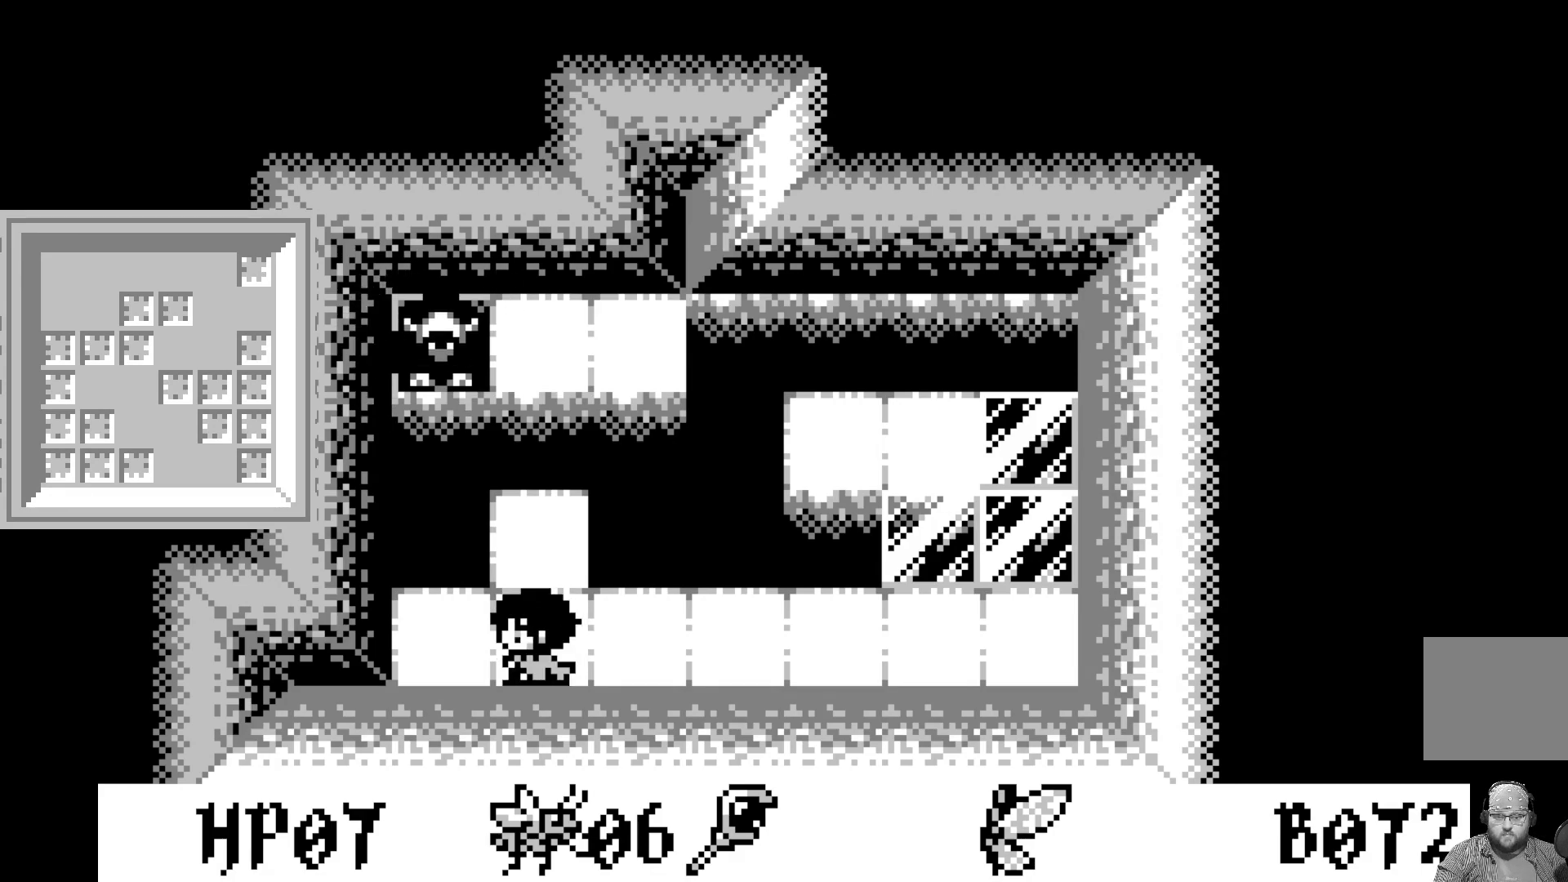
{"buttons": [], "left_stick": "center", "events": [[217, "A", "down"], [417, "A", "up"]]}
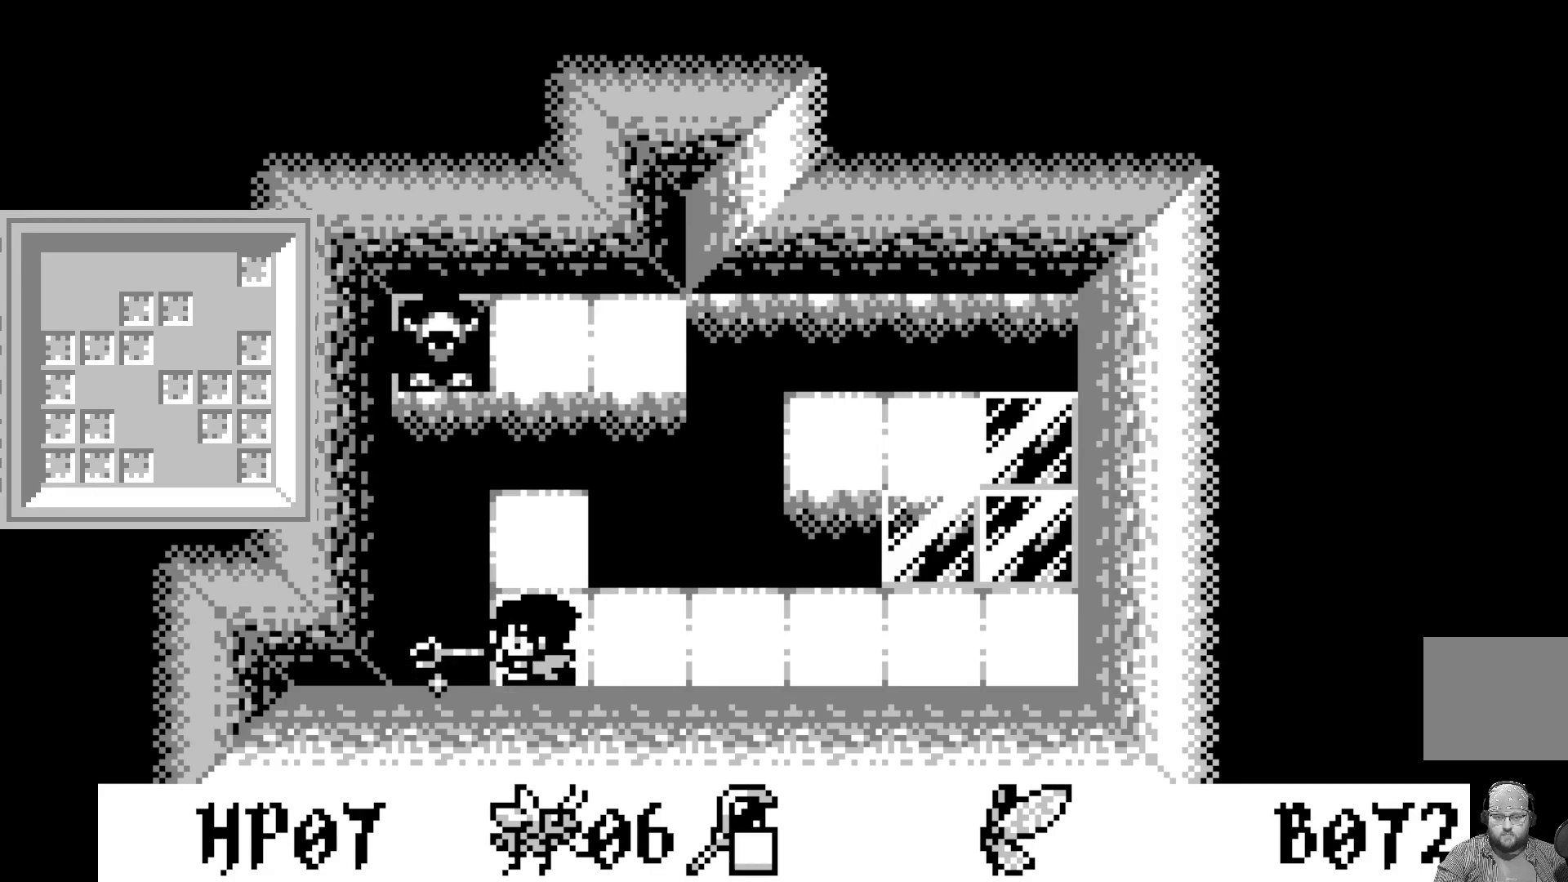
{"buttons": [], "left_stick": "center", "events": [[367, "DPAD_UP", "down"], [450, "DPAD_UP", "up"]]}
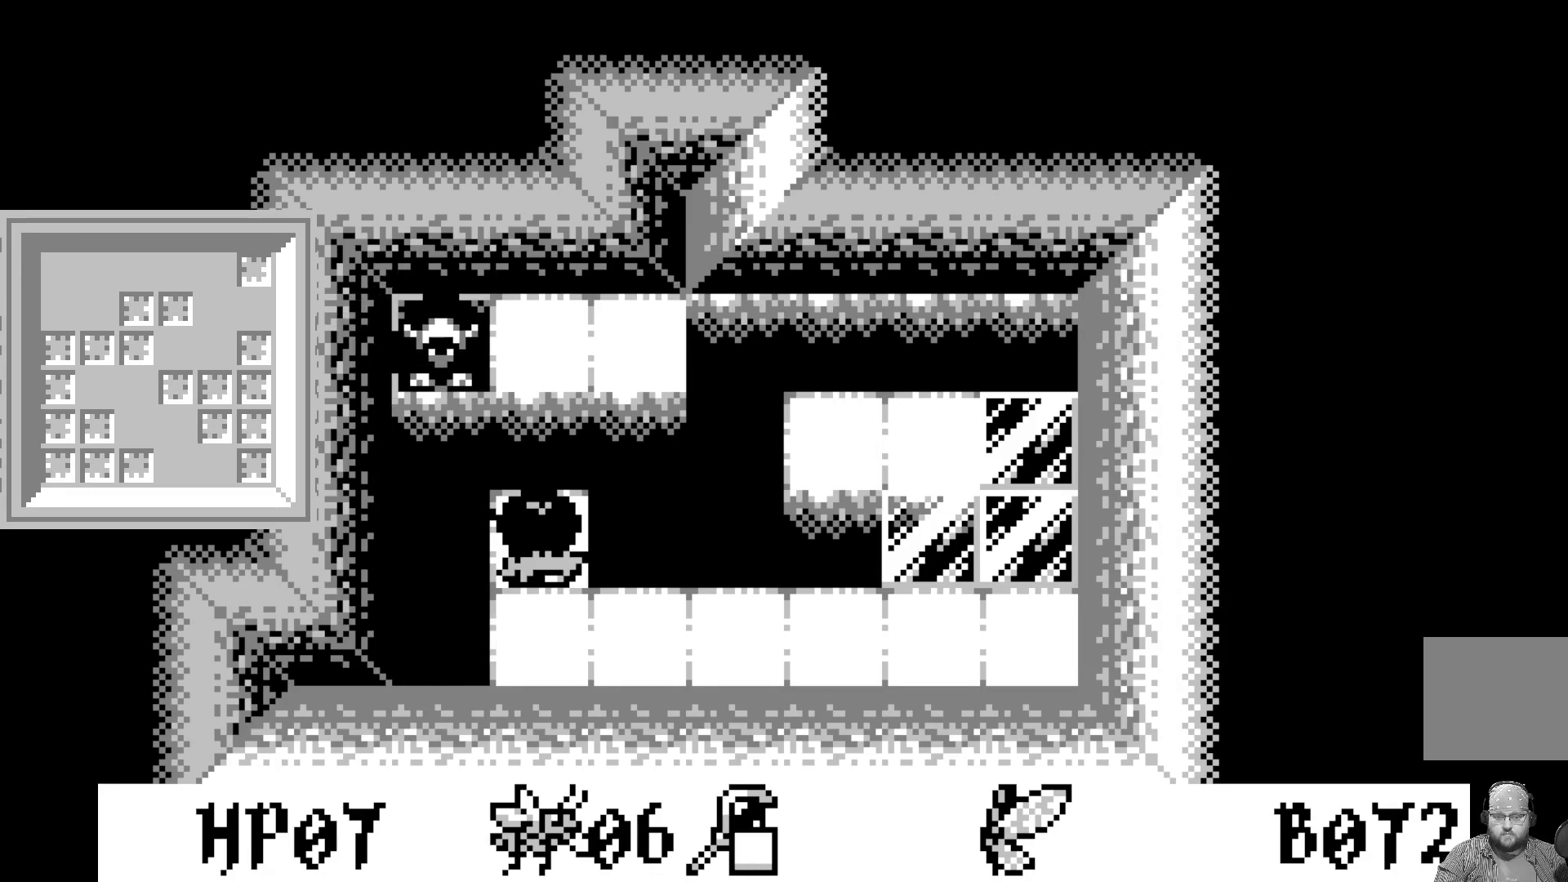
{"buttons": [], "left_stick": "center", "events": []}
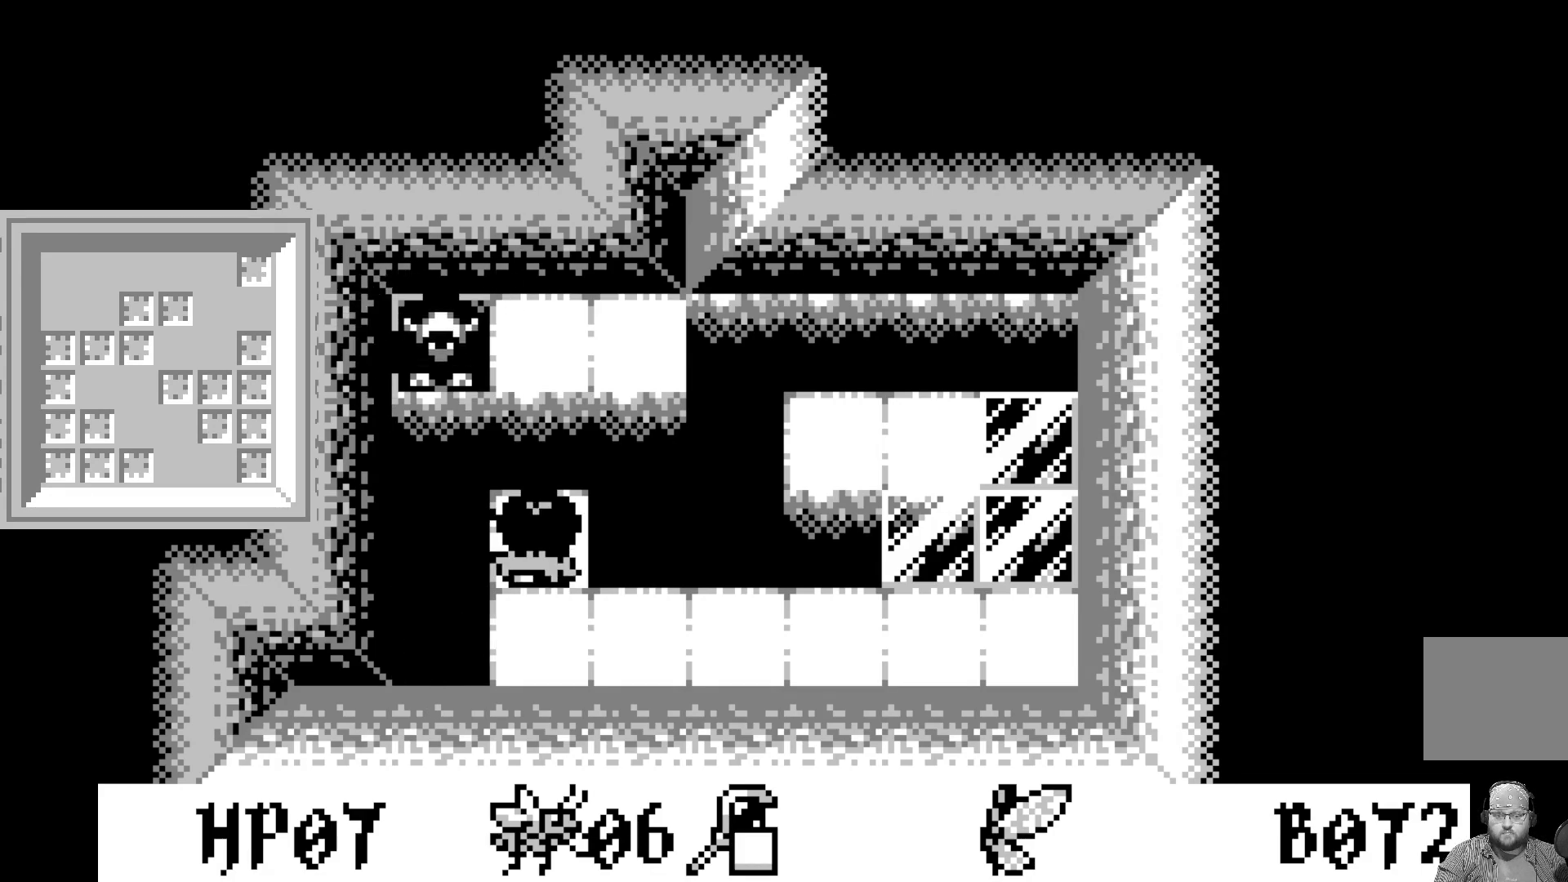
{"buttons": [], "left_stick": "center", "events": [[250, "DPAD_DOWN", "down"], [367, "DPAD_DOWN", "up"]]}
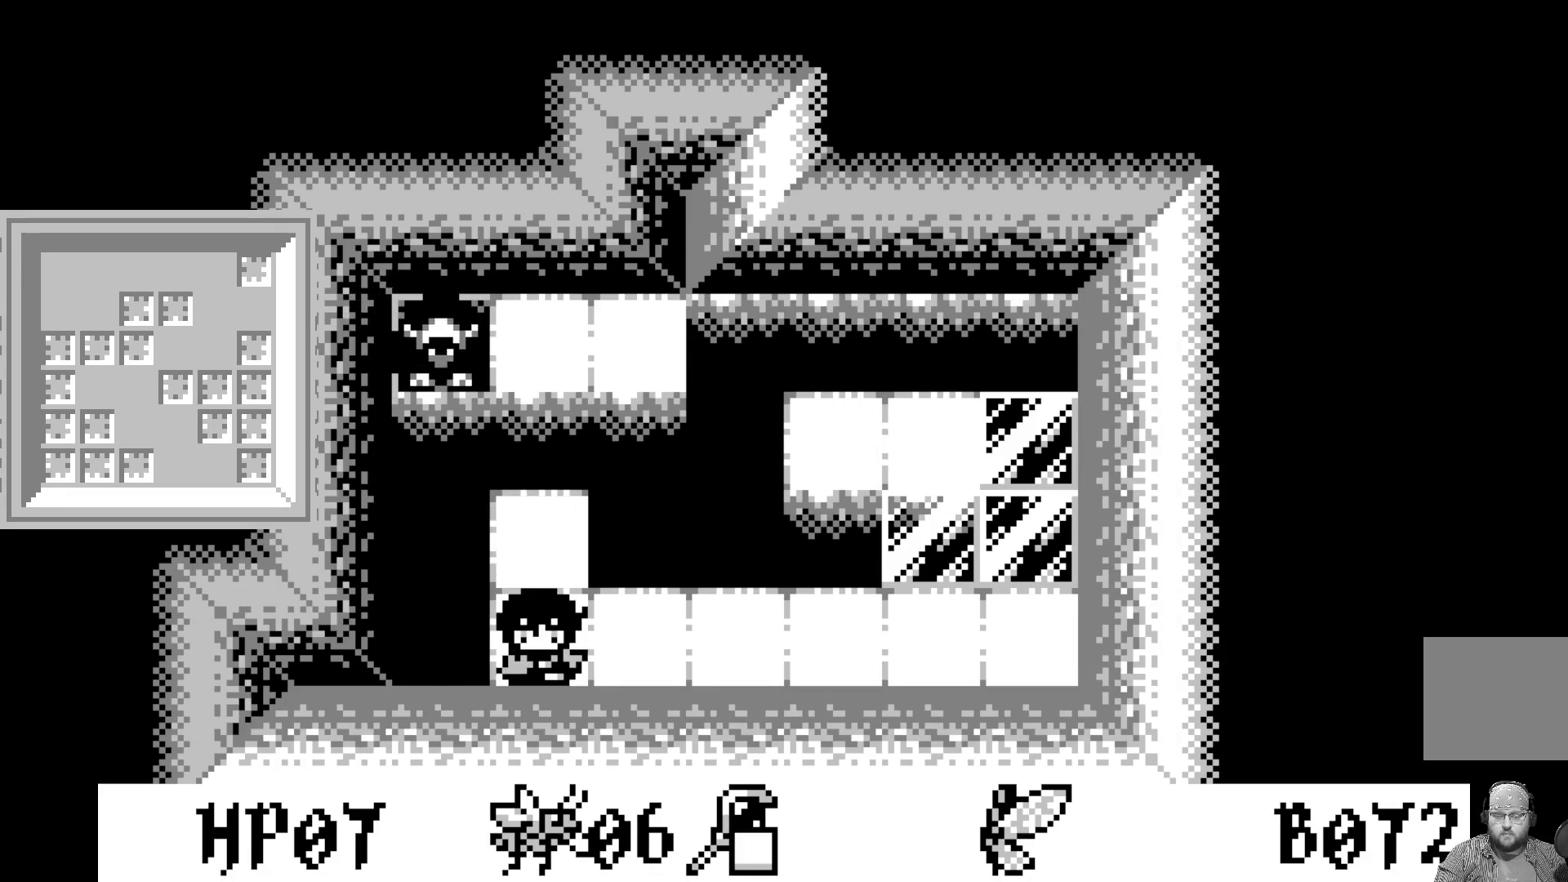
{"buttons": [], "left_stick": "center", "events": [[17, "DPAD_RIGHT", "down"], [117, "DPAD_RIGHT", "up"], [217, "DPAD_RIGHT", "down"], [317, "DPAD_RIGHT", "up"], [417, "DPAD_RIGHT", "down"], [500, "DPAD_RIGHT", "up"]]}
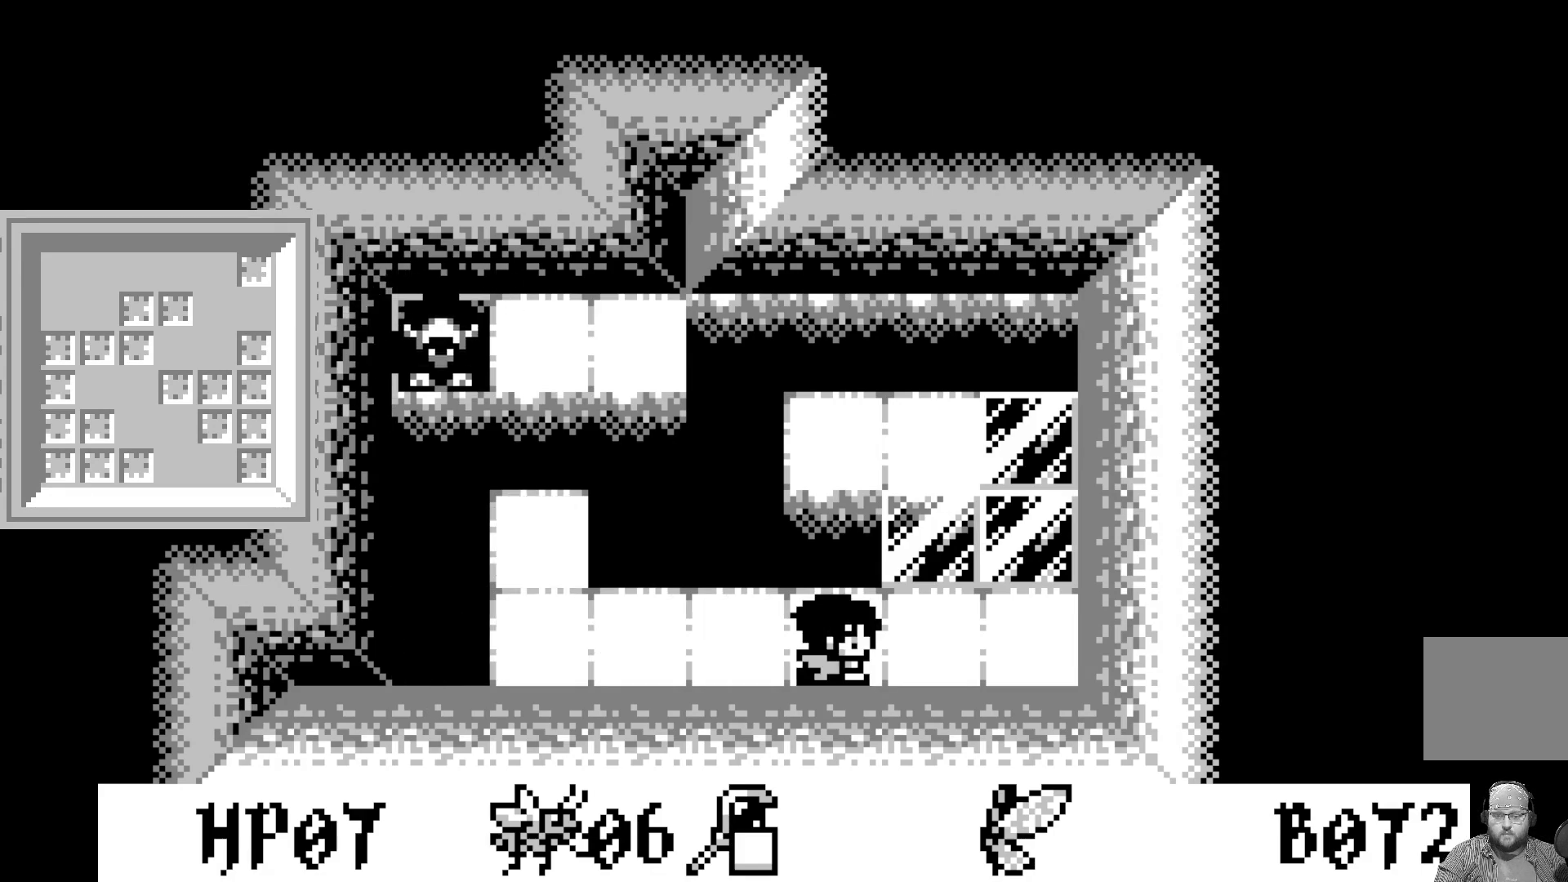
{"buttons": [], "left_stick": "center", "events": [[100, "DPAD_RIGHT", "down"], [217, "DPAD_RIGHT", "up"], [300, "DPAD_RIGHT", "down"], [433, "DPAD_RIGHT", "up"]]}
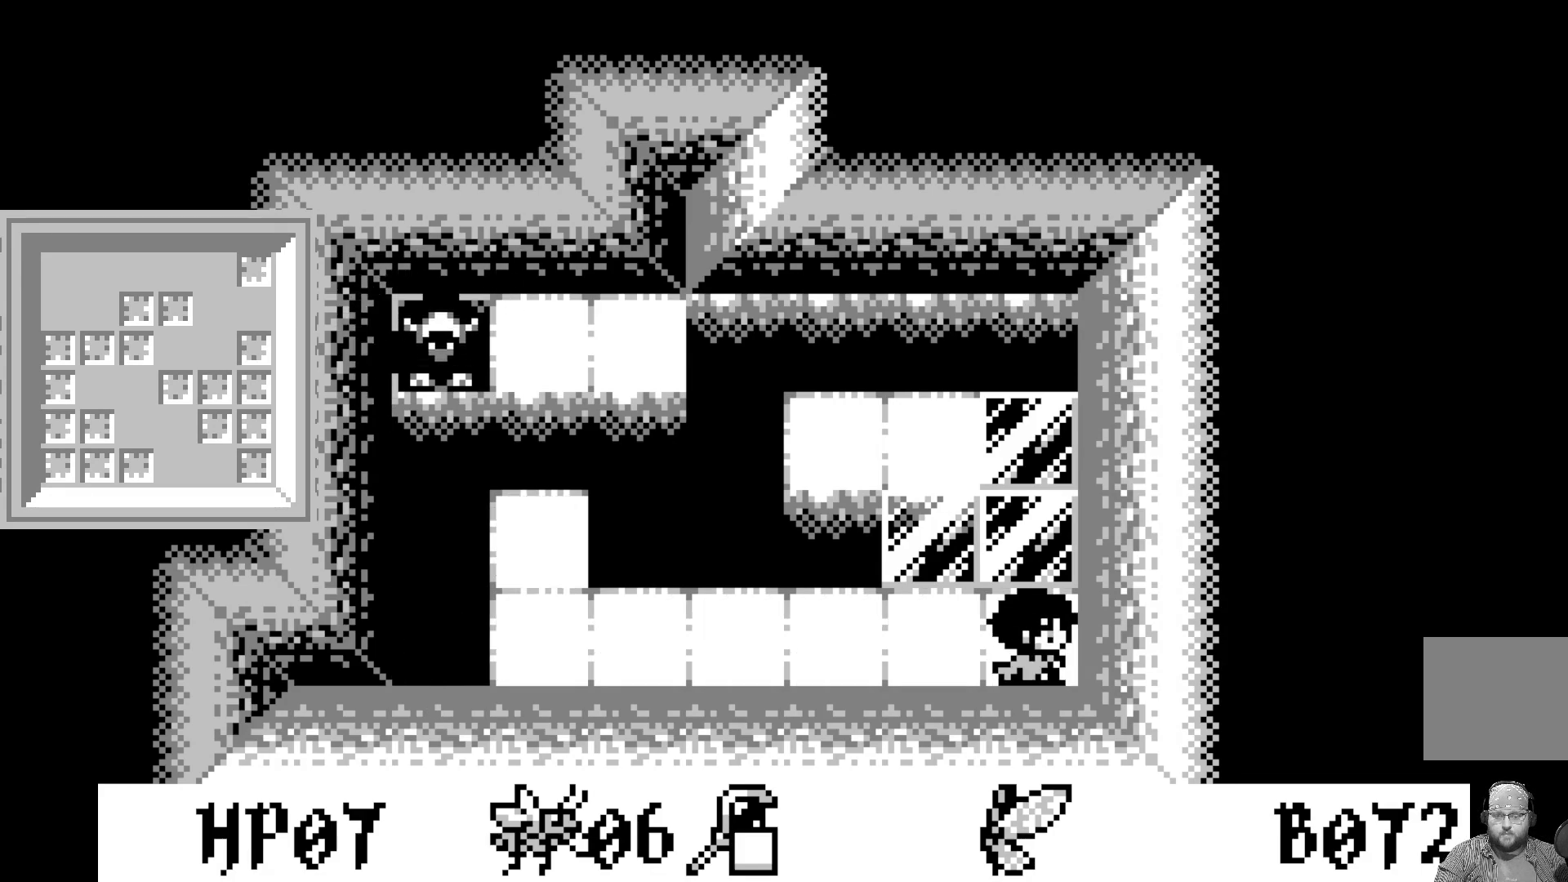
{"buttons": [], "left_stick": "center", "events": []}
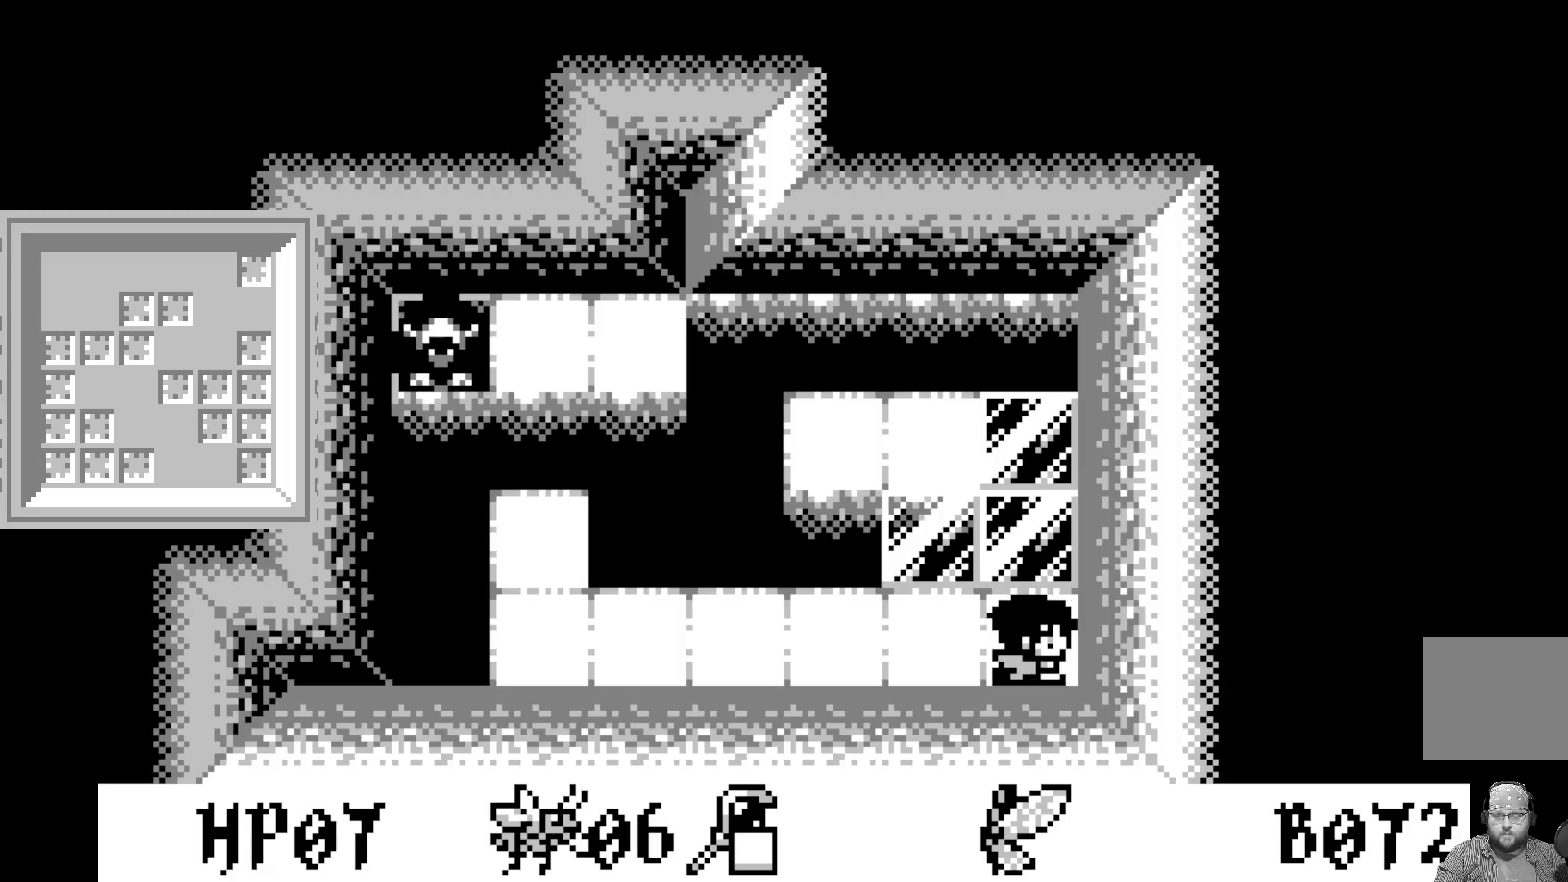
{"buttons": [], "left_stick": "center", "events": [[33, "DPAD_LEFT", "down"], [100, "DPAD_LEFT", "up"]]}
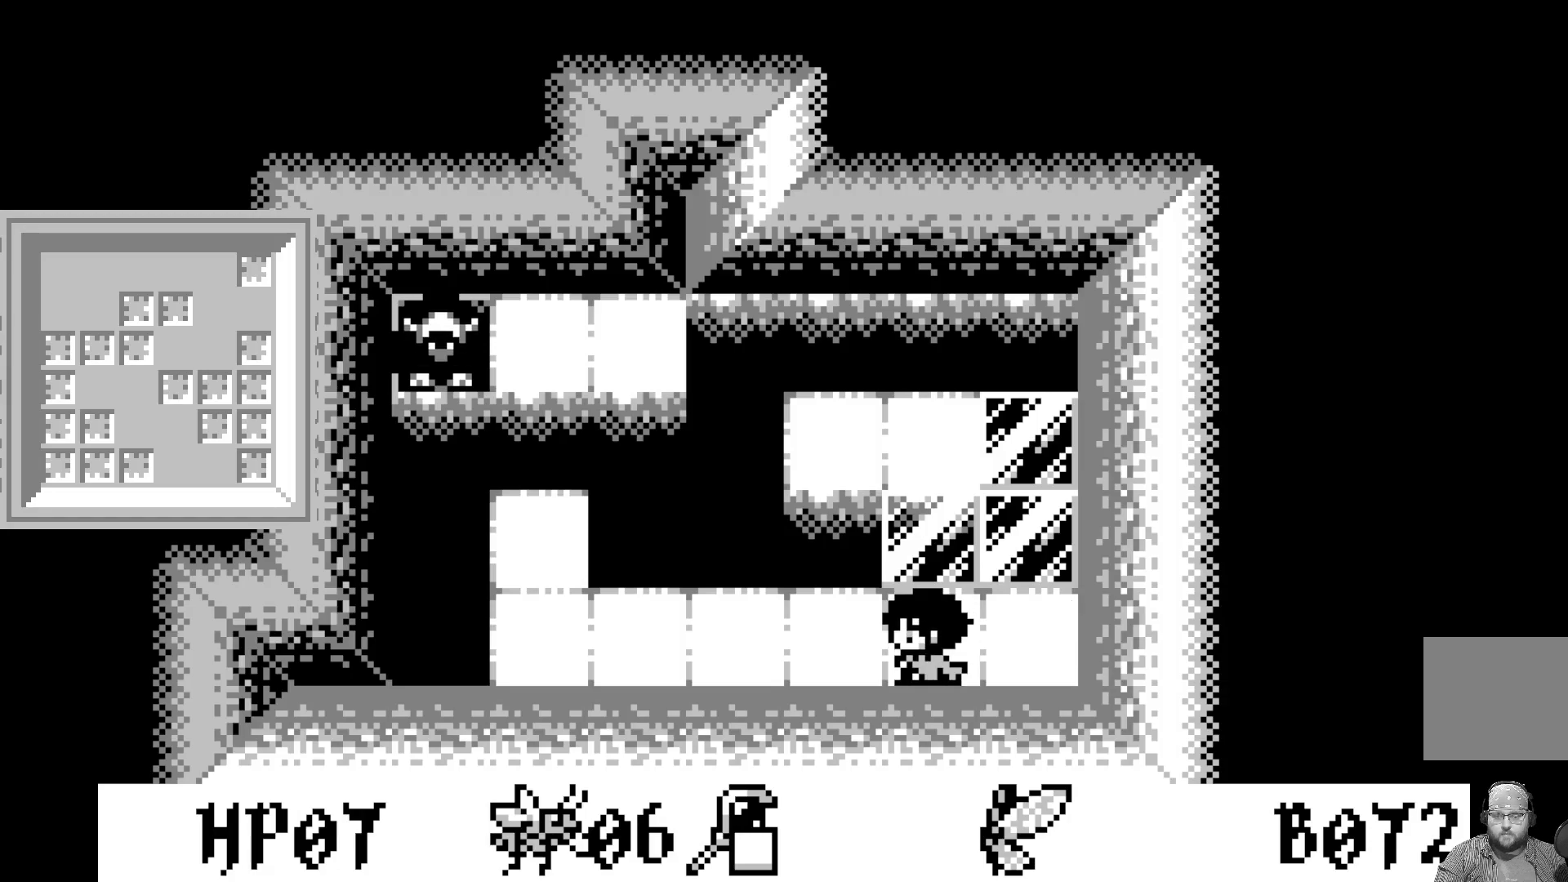
{"buttons": ["DPAD_UP"], "left_stick": "center", "events": [[417, "DPAD_UP", "down"]]}
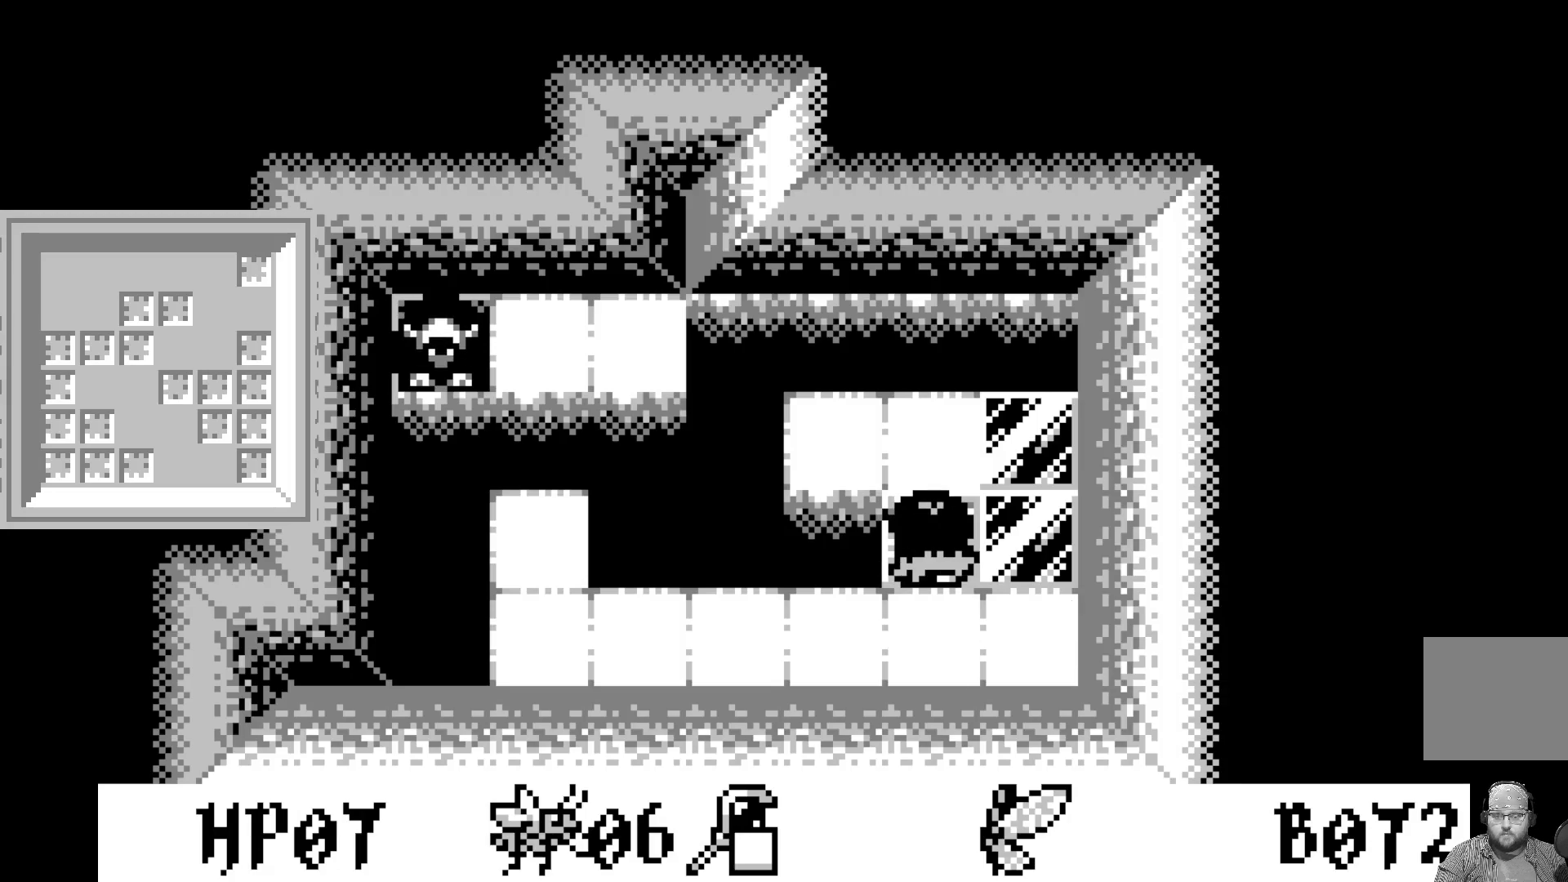
{"buttons": [], "left_stick": "center", "events": [[17, "DPAD_UP", "up"], [133, "DPAD_UP", "down"], [267, "DPAD_UP", "up"]]}
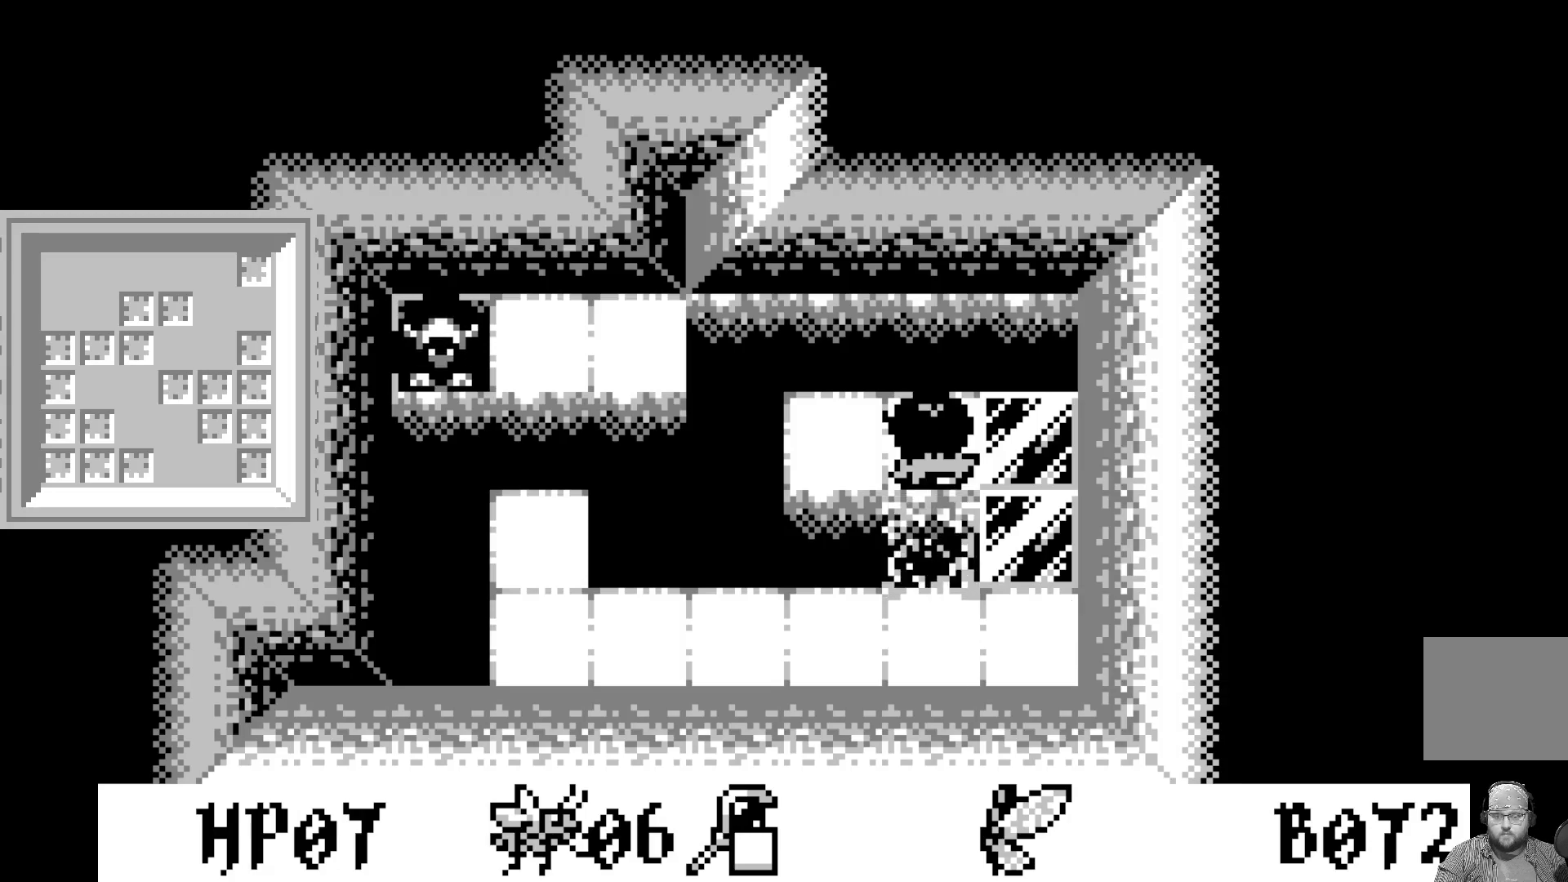
{"buttons": ["DPAD_DOWN"], "left_stick": "center", "events": [[17, "DPAD_UP", "down"], [117, "DPAD_UP", "up"], [500, "DPAD_DOWN", "down"]]}
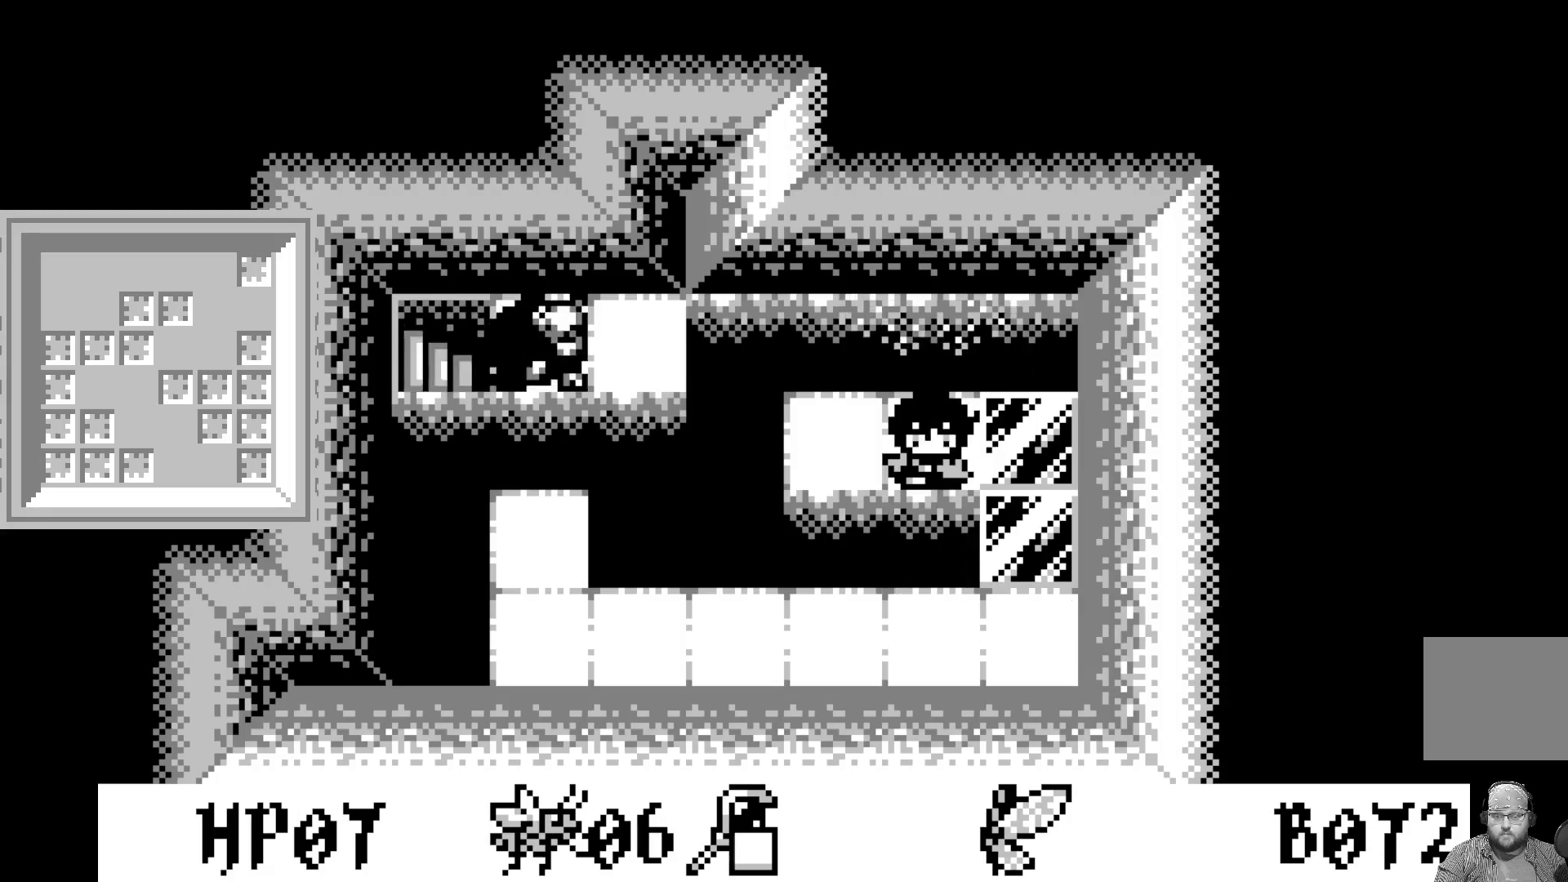
{"buttons": ["DPAD_RIGHT"], "left_stick": "center", "events": [[100, "DPAD_DOWN", "up"], [400, "DPAD_RIGHT", "down"]]}
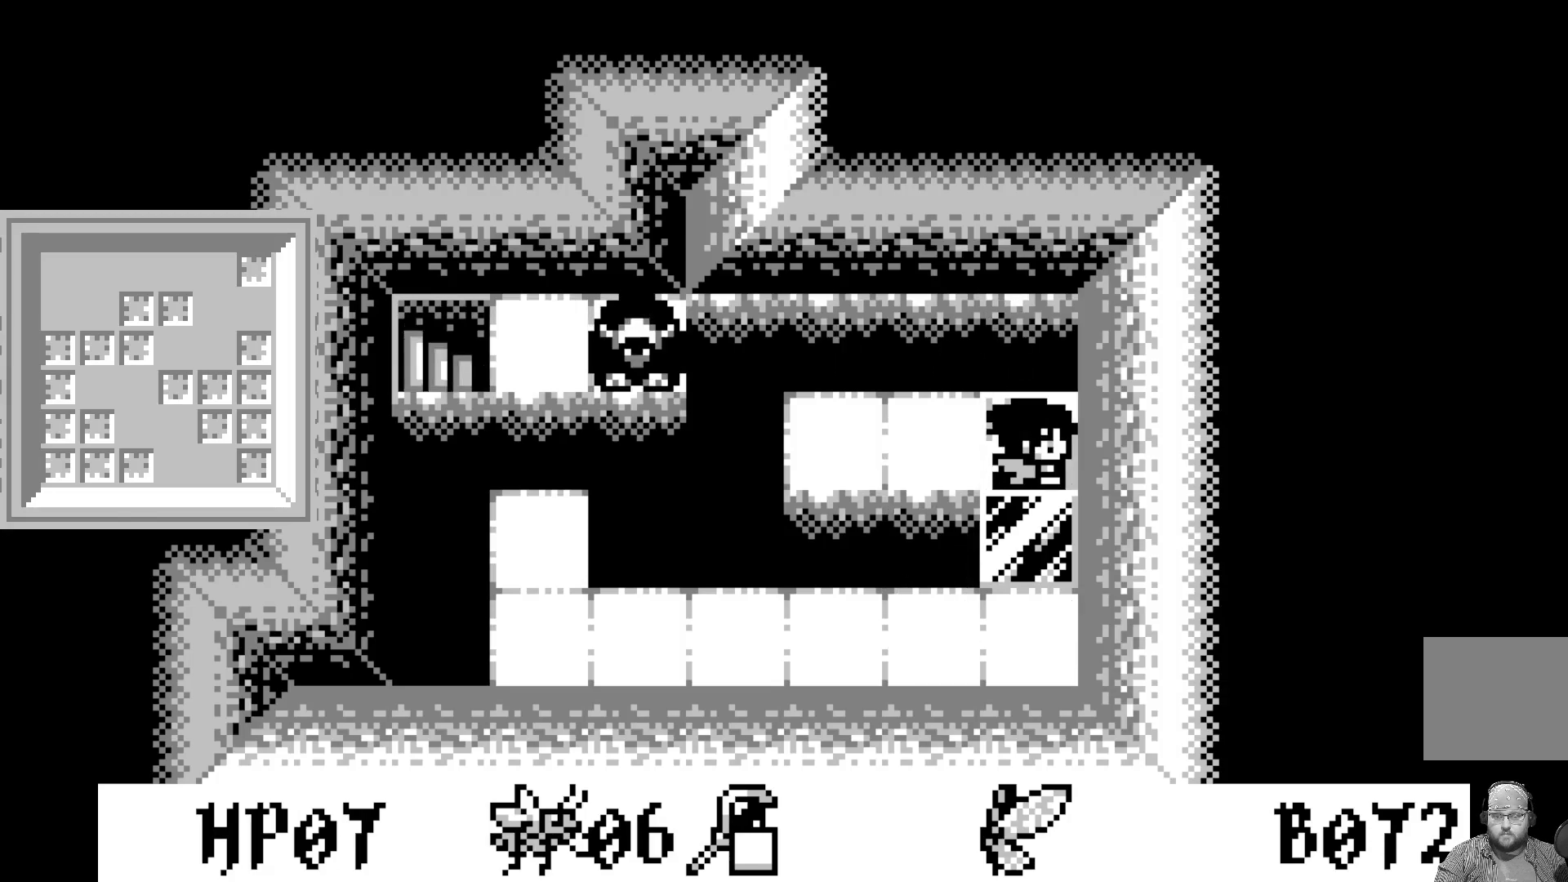
{"buttons": ["DPAD_DOWN"], "left_stick": "center", "events": [[17, "DPAD_RIGHT", "up"], [267, "DPAD_DOWN", "down"], [383, "DPAD_DOWN", "up"], [483, "DPAD_DOWN", "down"]]}
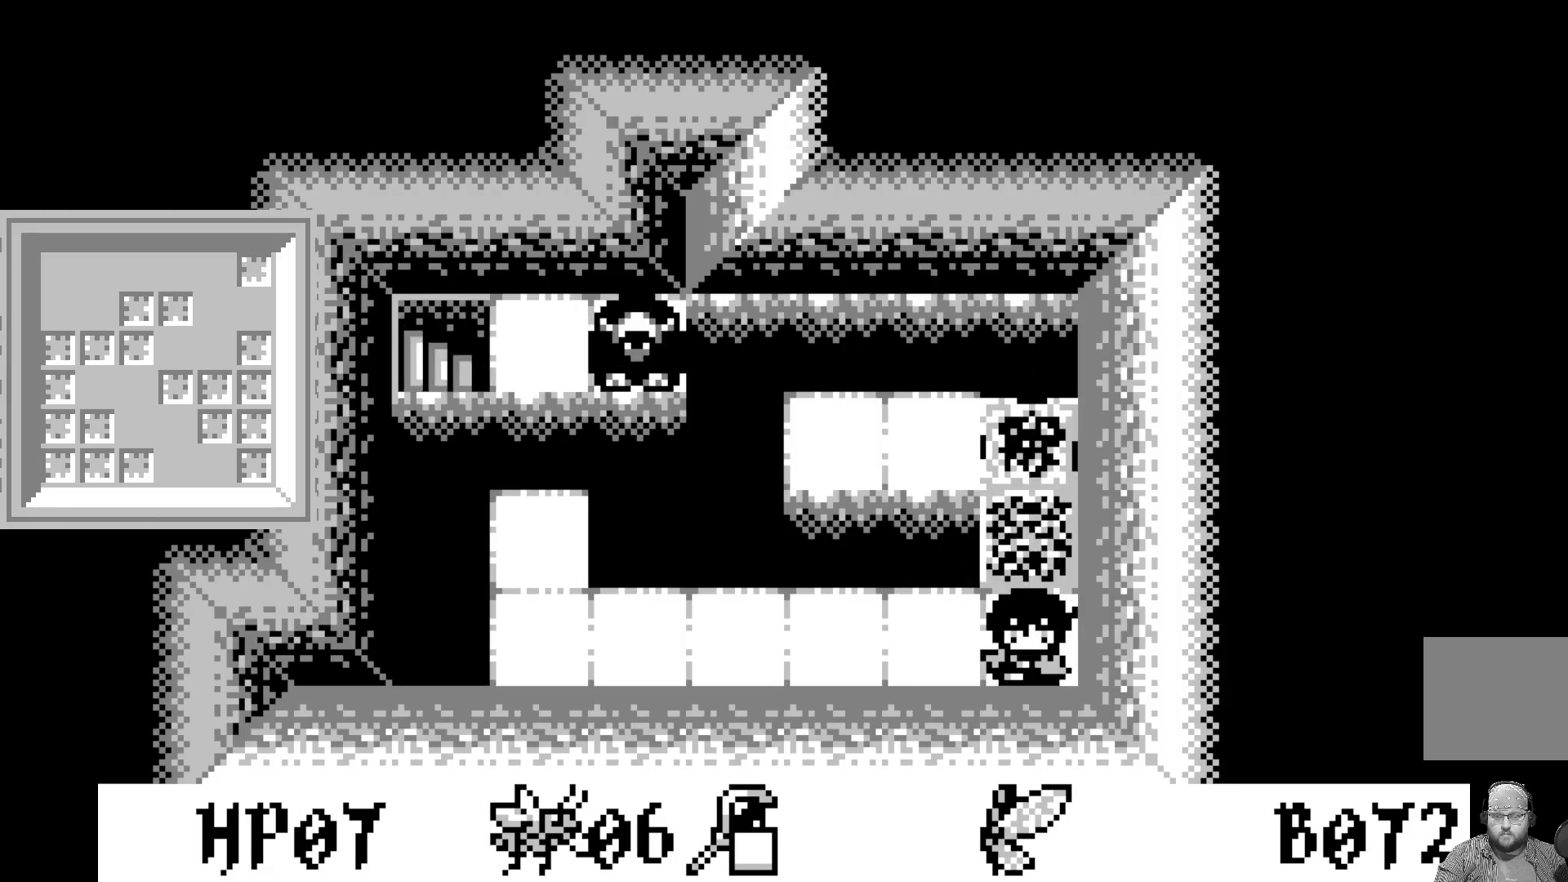
{"buttons": ["DPAD_LEFT"], "left_stick": "center", "events": [[100, "DPAD_DOWN", "up"], [267, "DPAD_LEFT", "down"], [350, "DPAD_LEFT", "up"], [450, "DPAD_LEFT", "down"]]}
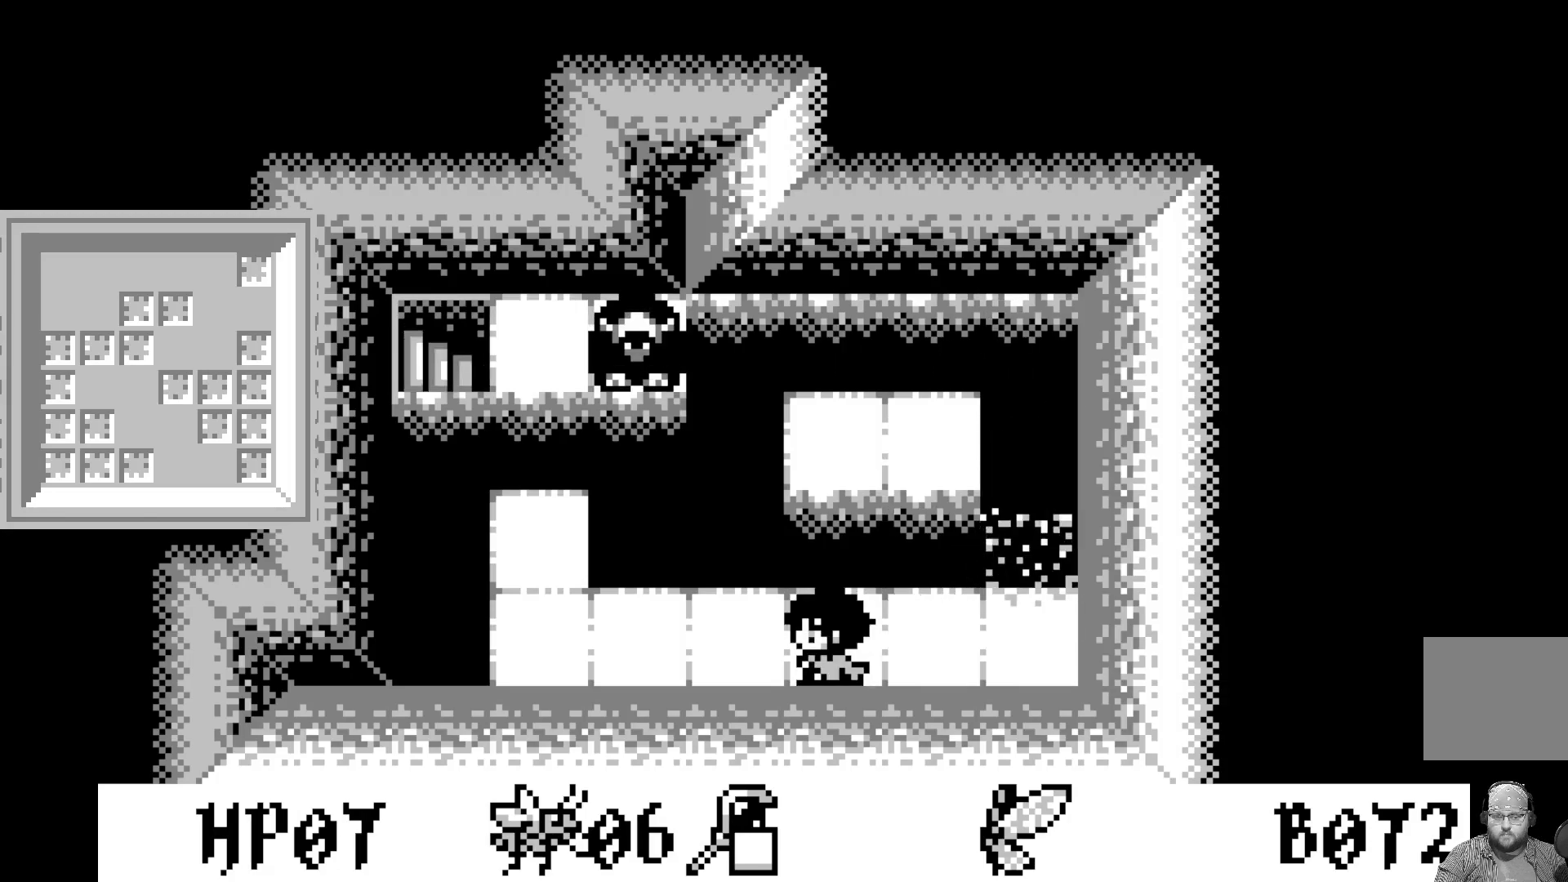
{"buttons": [], "left_stick": "center", "events": [[50, "DPAD_LEFT", "up"], [167, "DPAD_LEFT", "down"], [267, "DPAD_LEFT", "up"], [417, "DPAD_LEFT", "down"], [467, "DPAD_LEFT", "up"]]}
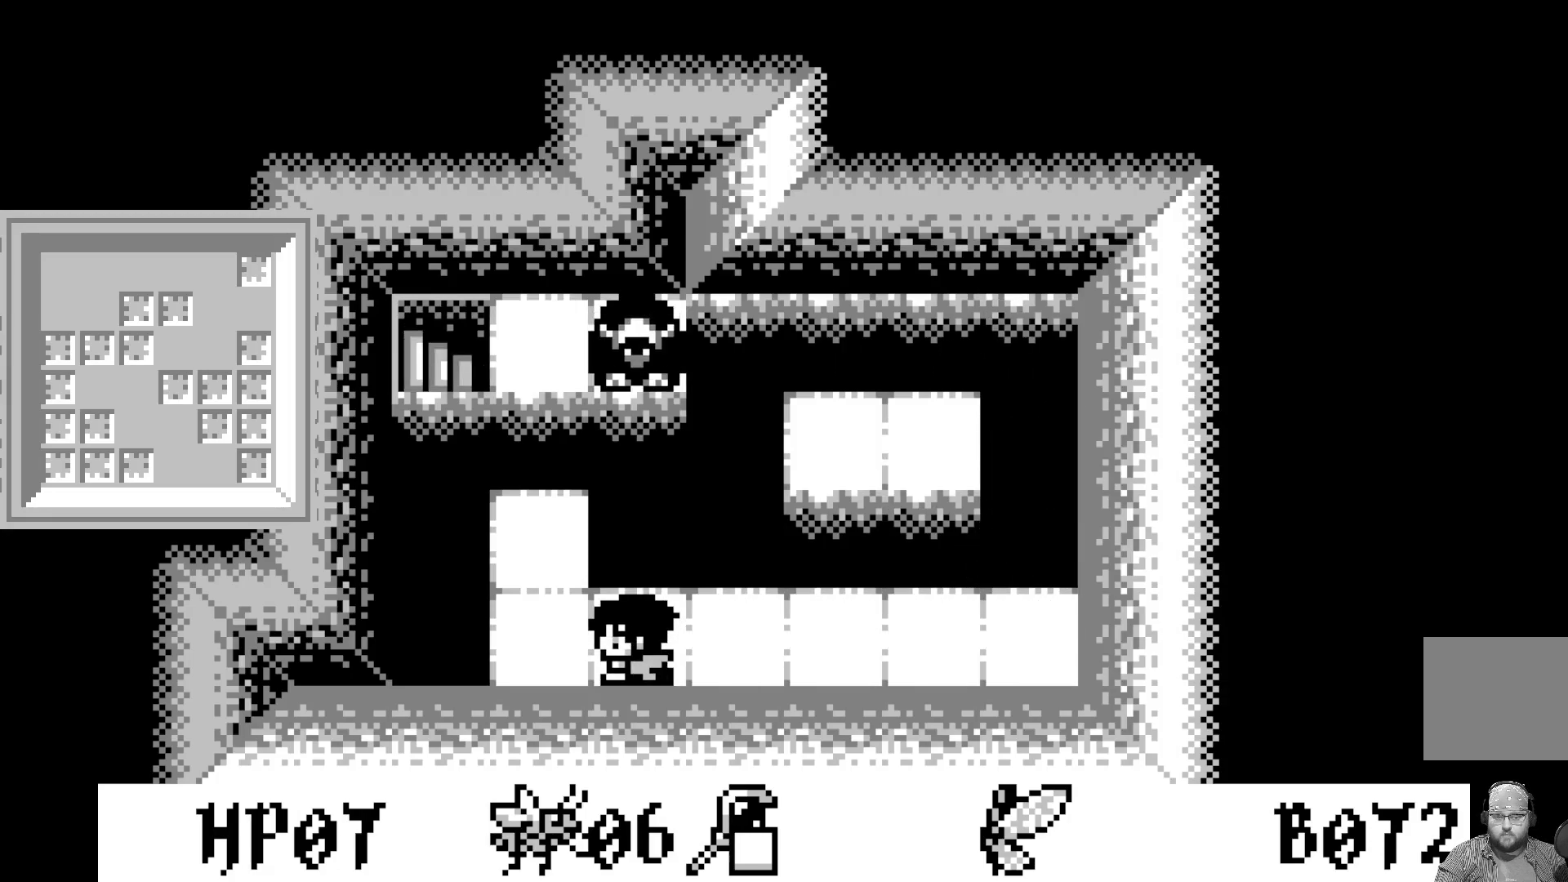
{"buttons": [], "left_stick": "center", "events": []}
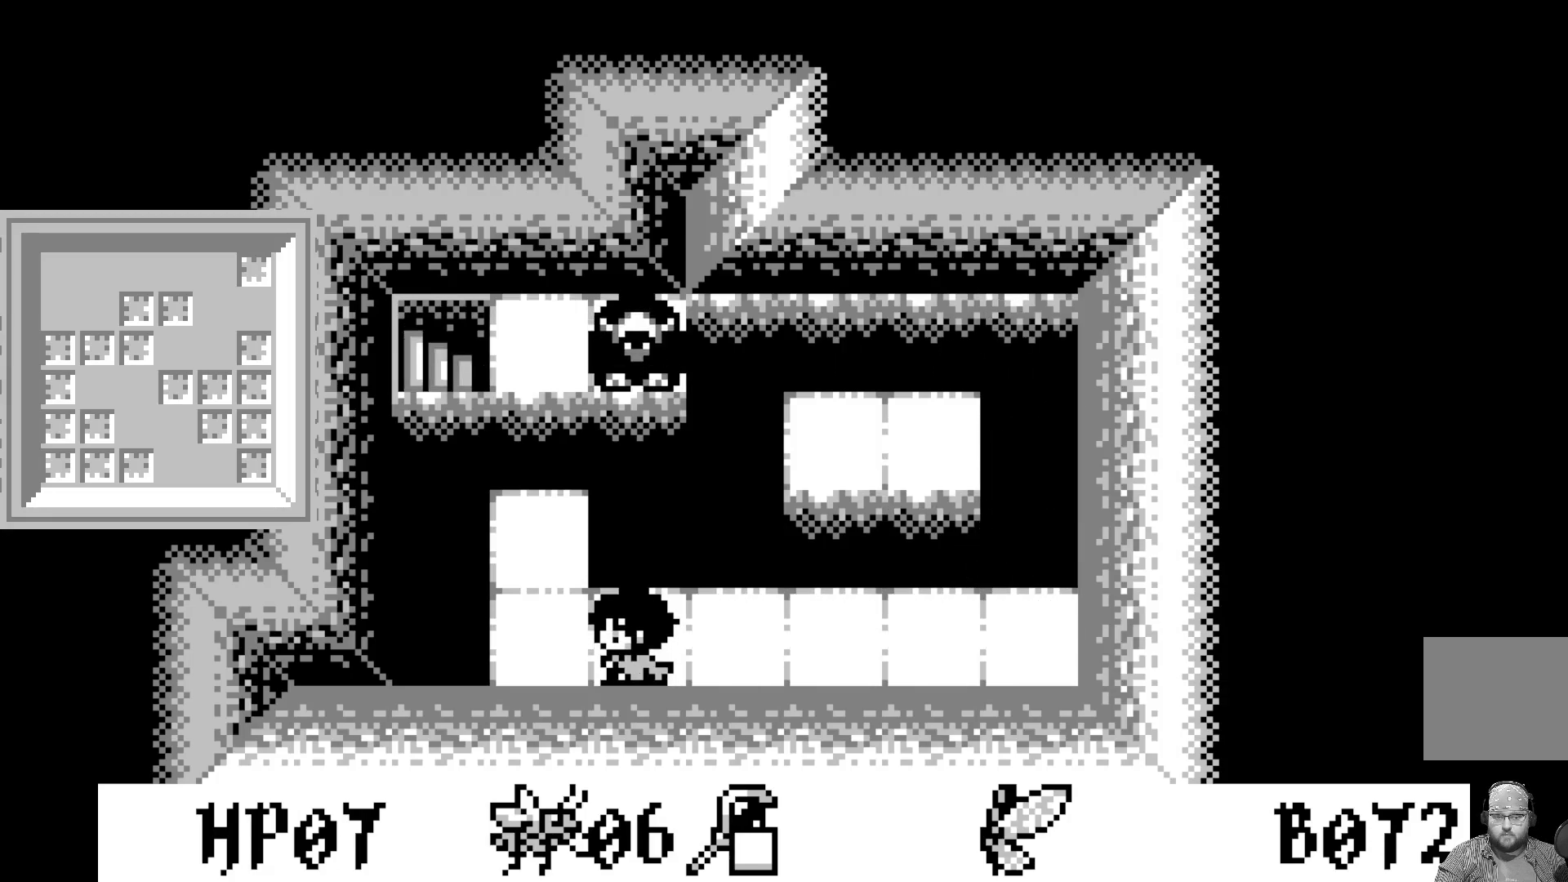
{"buttons": [], "left_stick": "center", "events": [[83, "DPAD_LEFT", "down"], [167, "DPAD_LEFT", "up"], [317, "A", "down"], [500, "A", "up"]]}
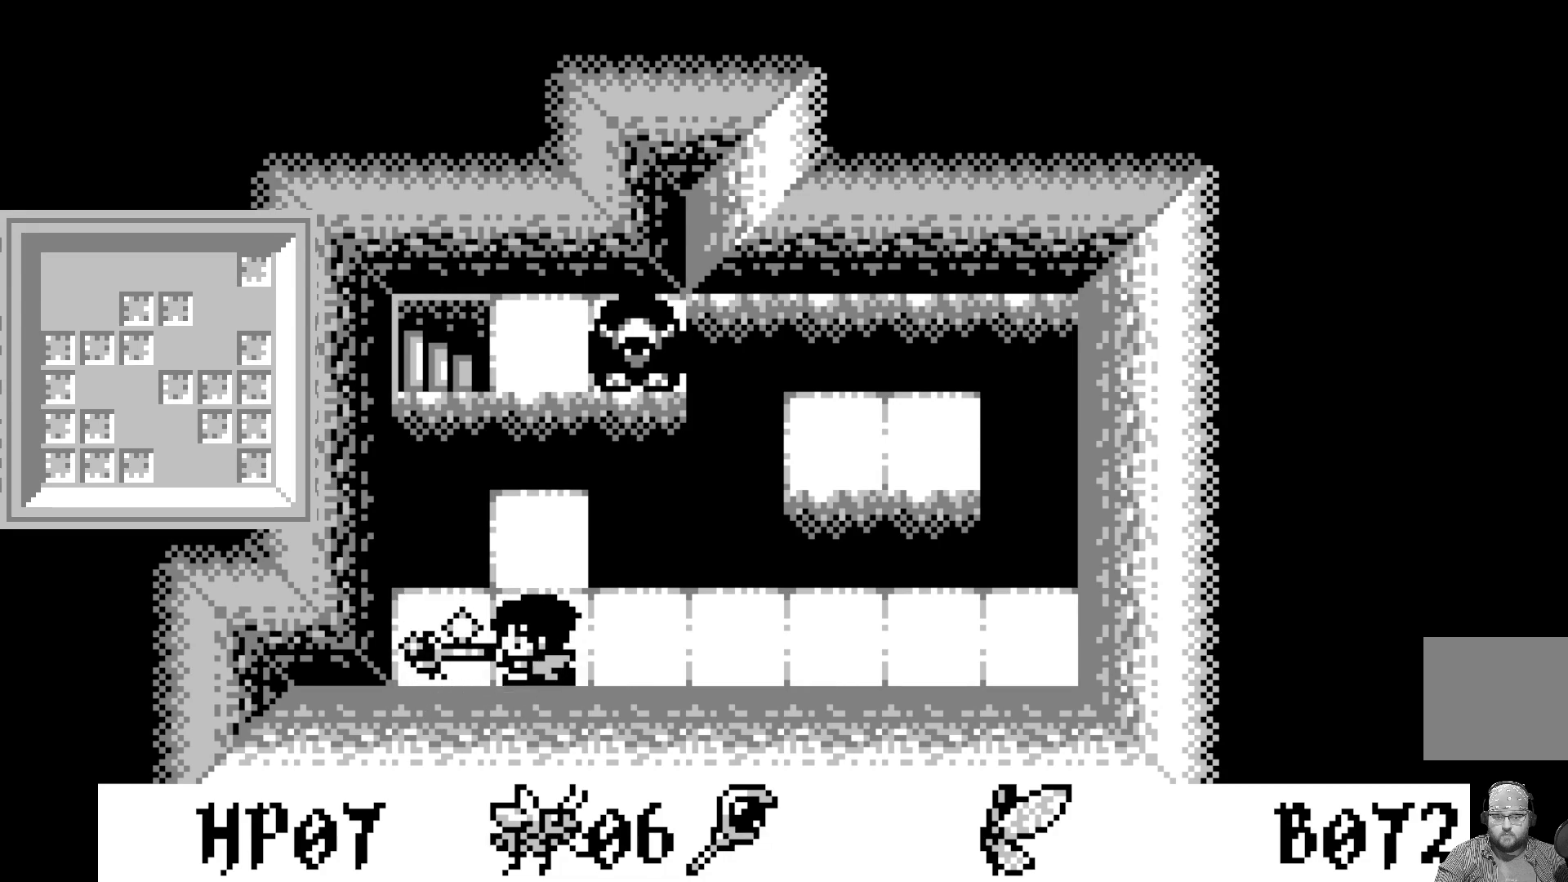
{"buttons": ["A"], "left_stick": "center", "events": [[217, "DPAD_RIGHT", "down"], [283, "DPAD_RIGHT", "up"], [400, "A", "down"]]}
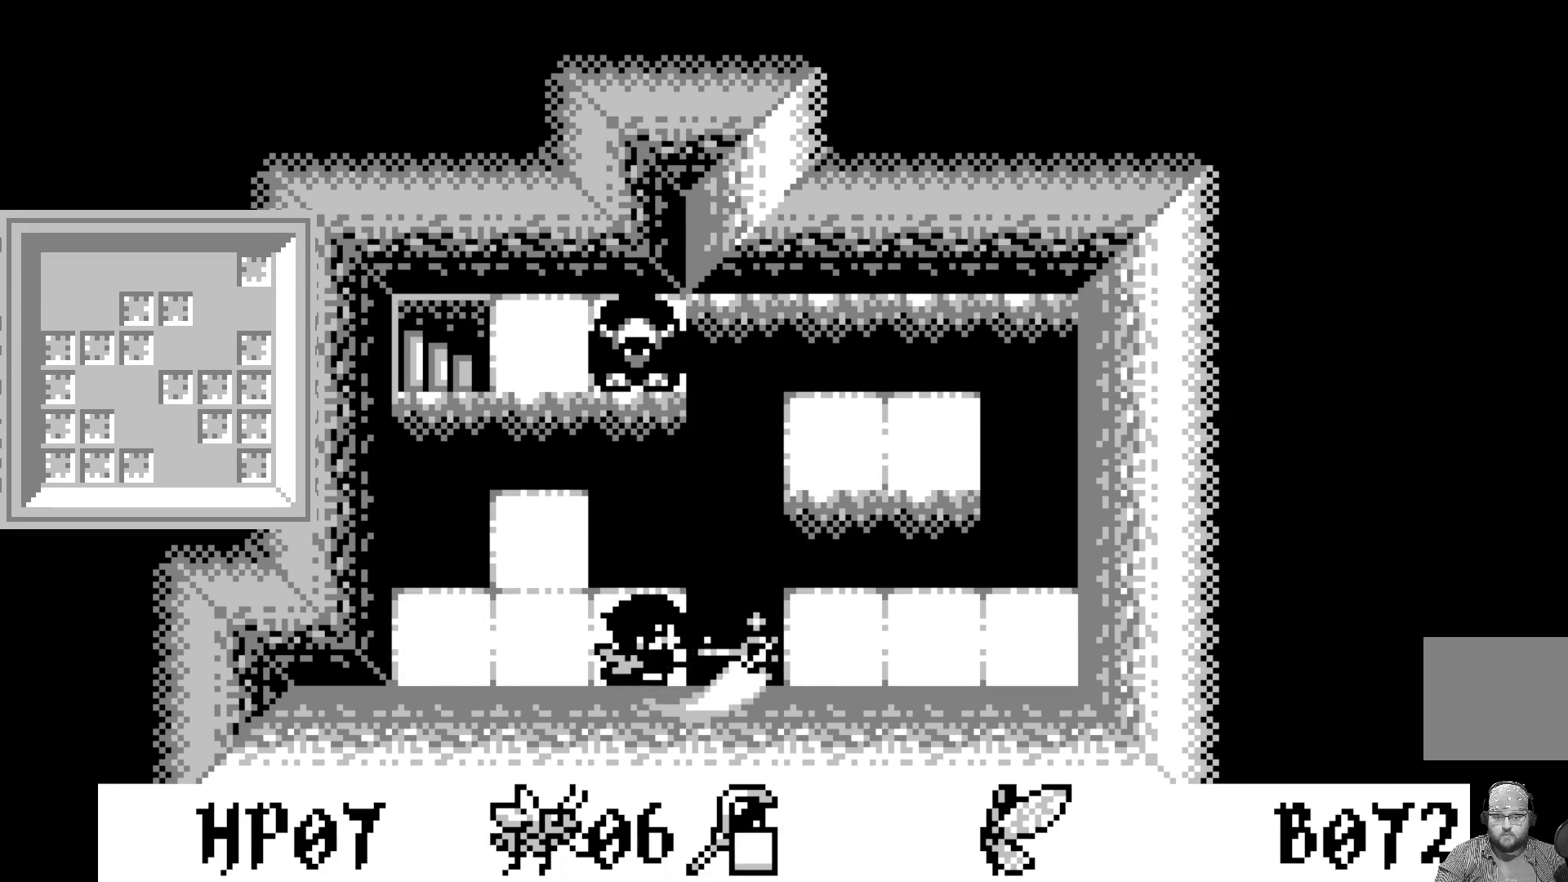
{"buttons": ["DPAD_LEFT"], "left_stick": "center", "events": [[67, "A", "up"], [283, "DPAD_LEFT", "down"], [383, "DPAD_LEFT", "up"], [467, "DPAD_LEFT", "down"]]}
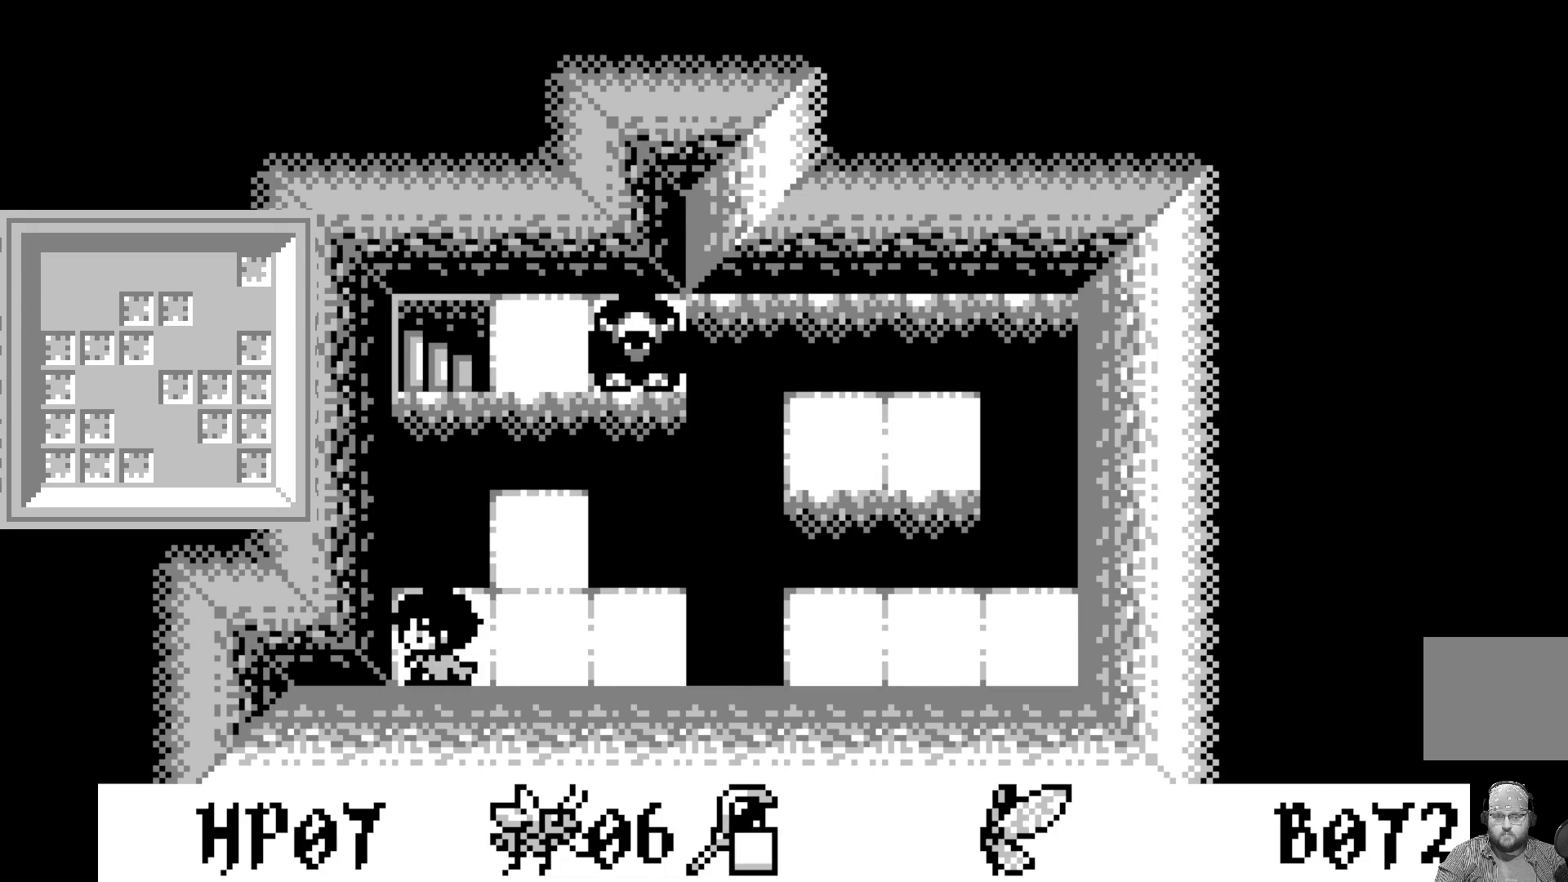
{"buttons": [], "left_stick": "center", "events": [[67, "DPAD_LEFT", "up"], [367, "DPAD_UP", "down"], [450, "DPAD_UP", "up"]]}
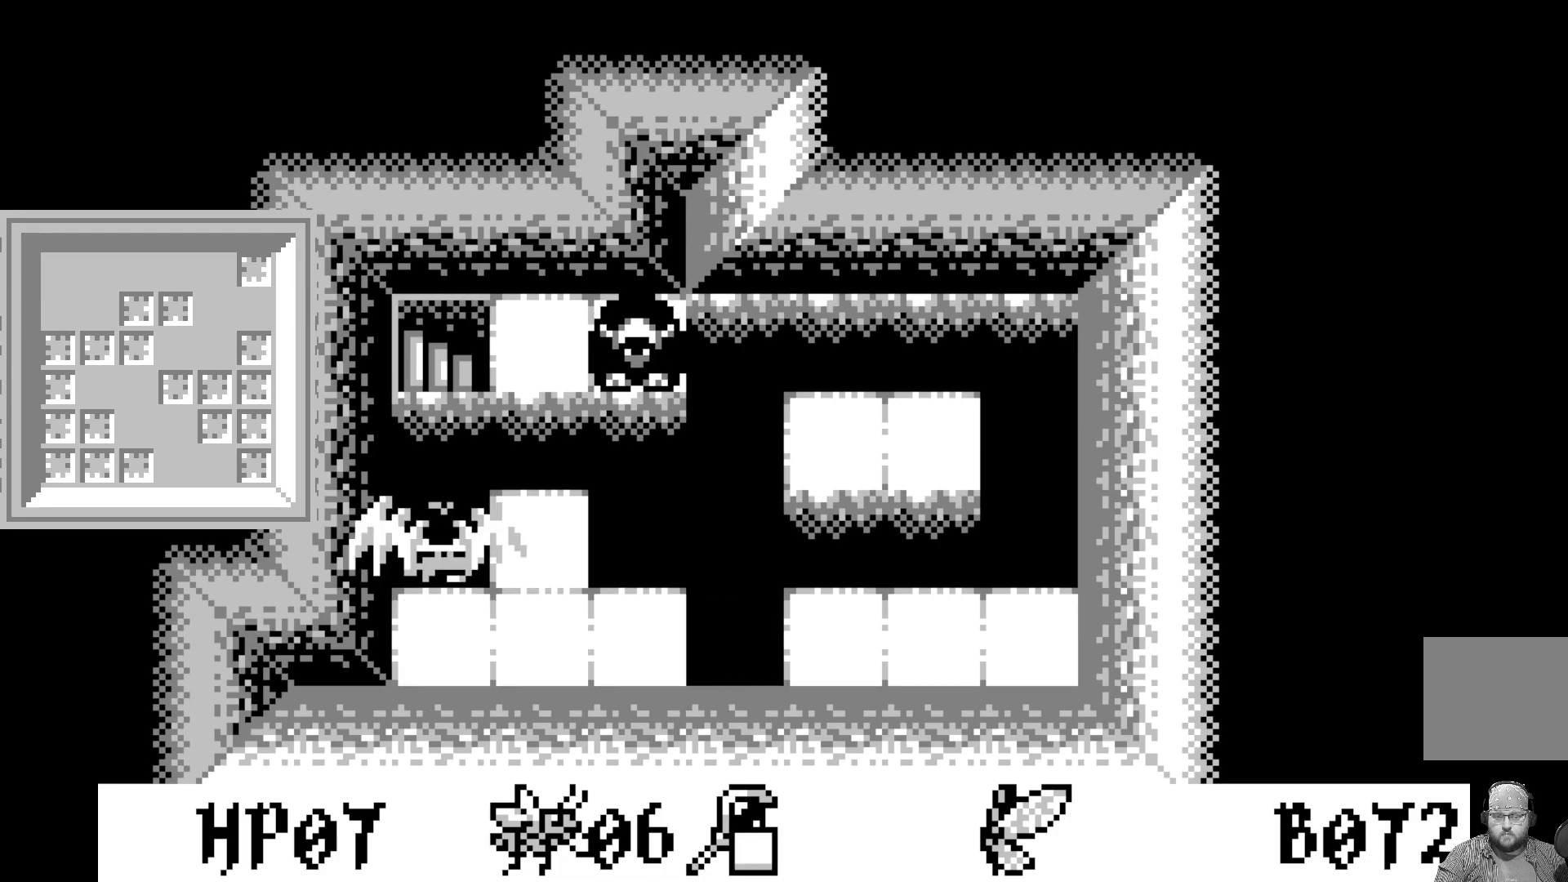
{"buttons": [], "left_stick": "center", "events": [[150, "A", "down"], [317, "A", "up"]]}
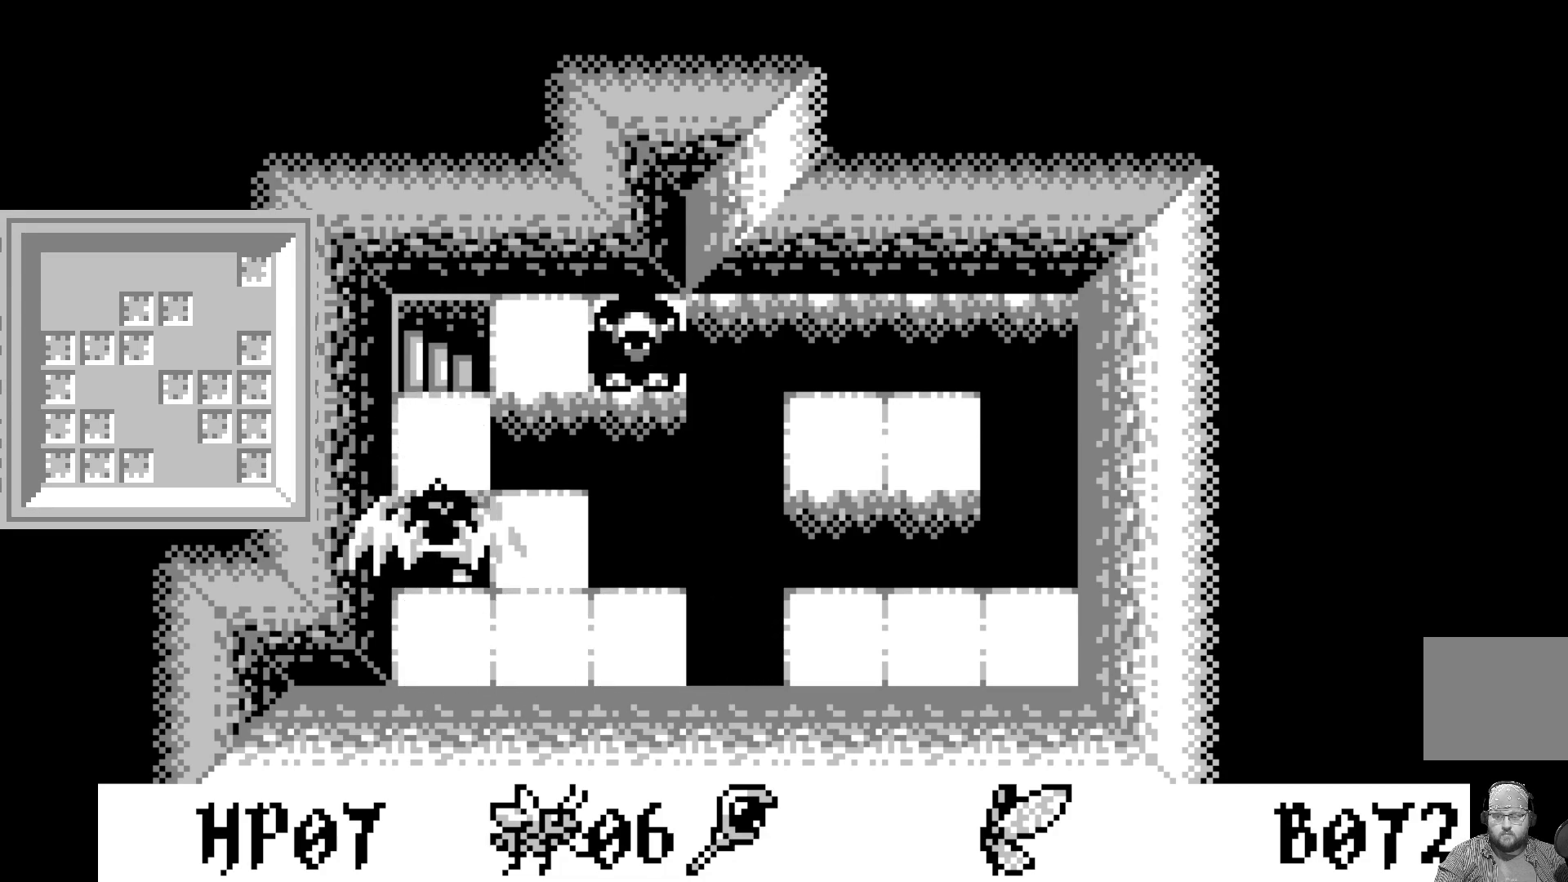
{"buttons": [], "left_stick": "center", "events": [[50, "DPAD_UP", "down"], [167, "DPAD_UP", "up"], [250, "DPAD_UP", "down"], [367, "DPAD_UP", "up"]]}
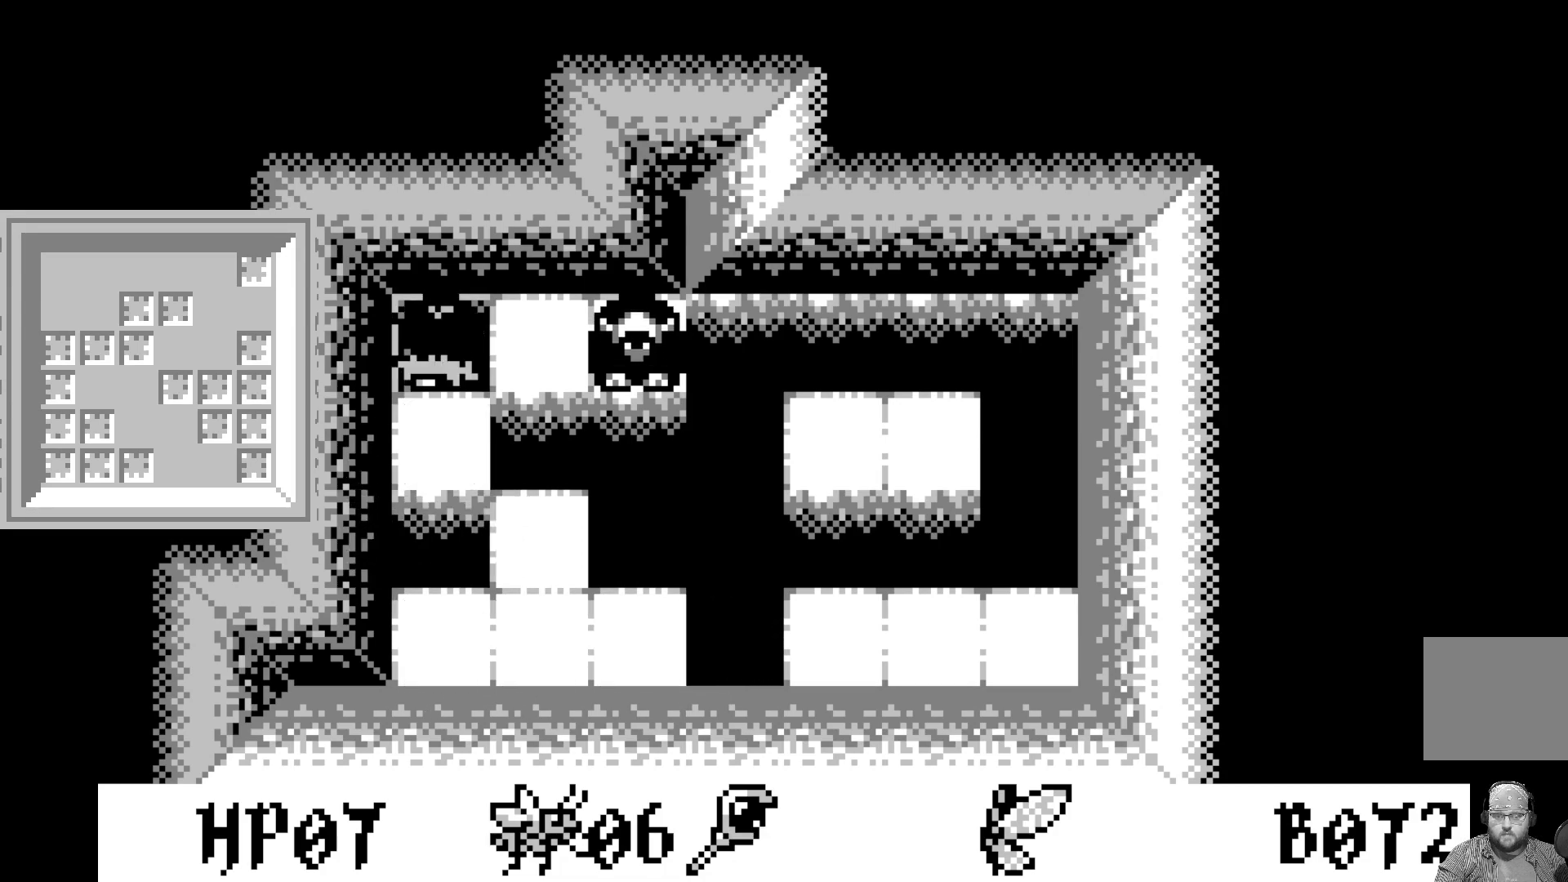
{"buttons": [], "left_stick": "center", "events": []}
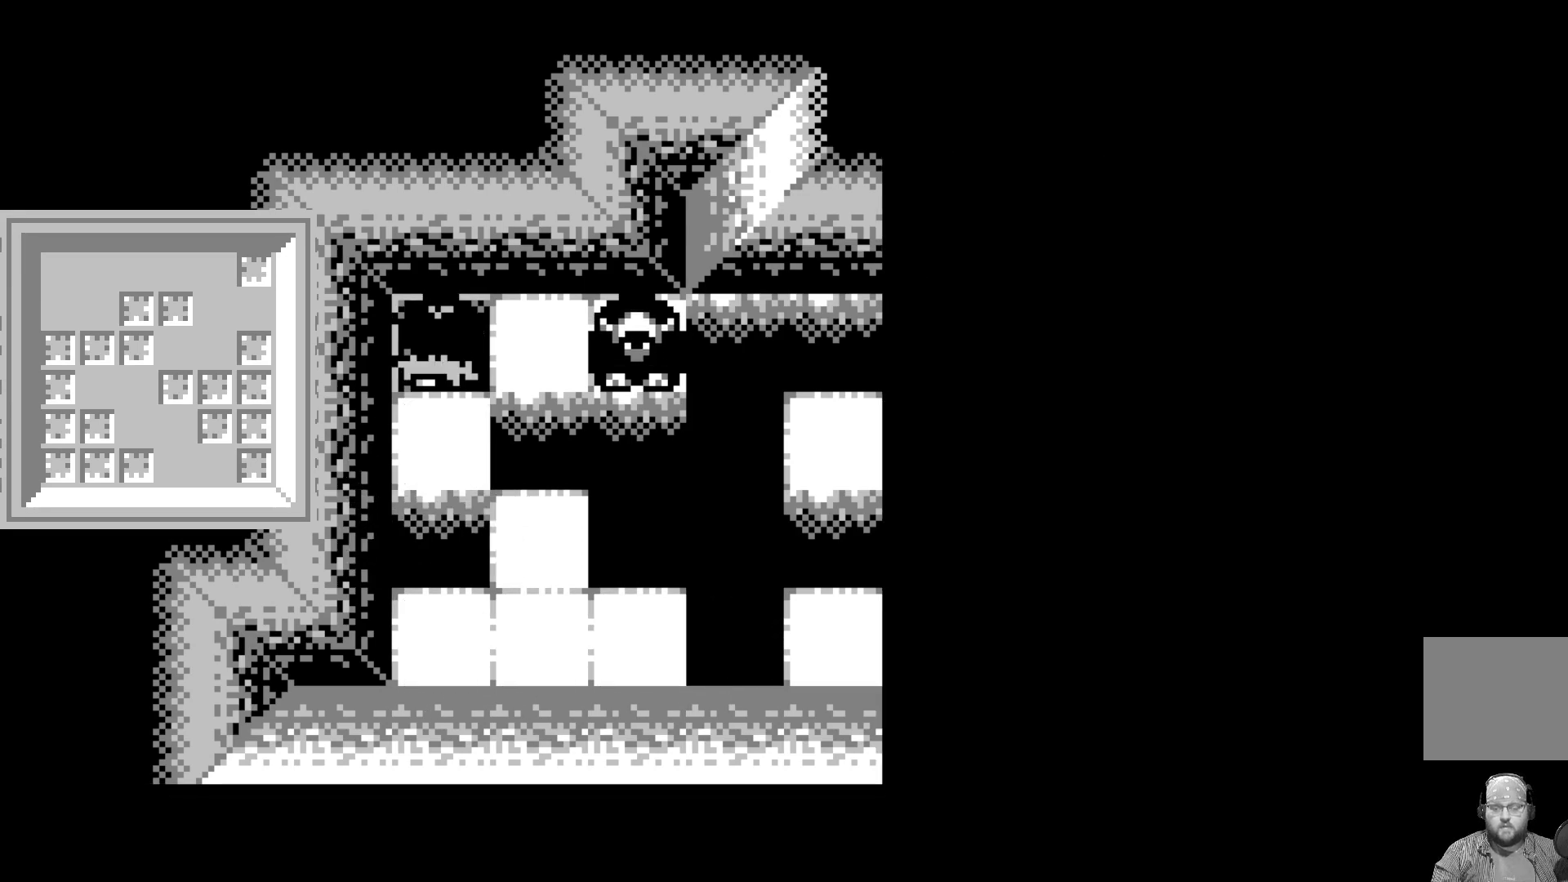
{"buttons": [], "left_stick": "center", "events": []}
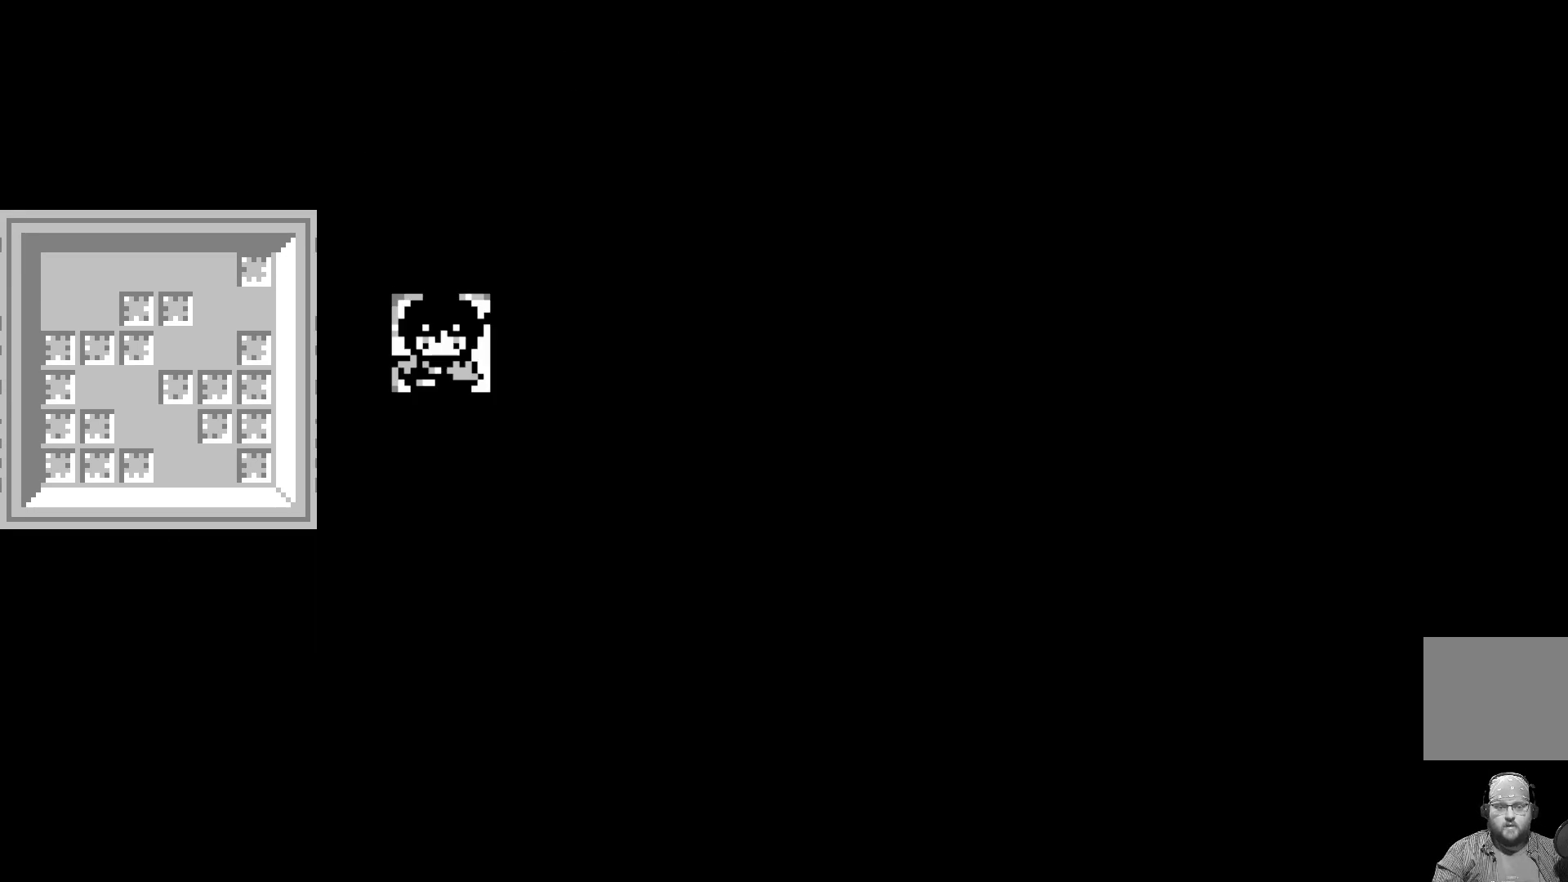
{"buttons": [], "left_stick": "center", "events": []}